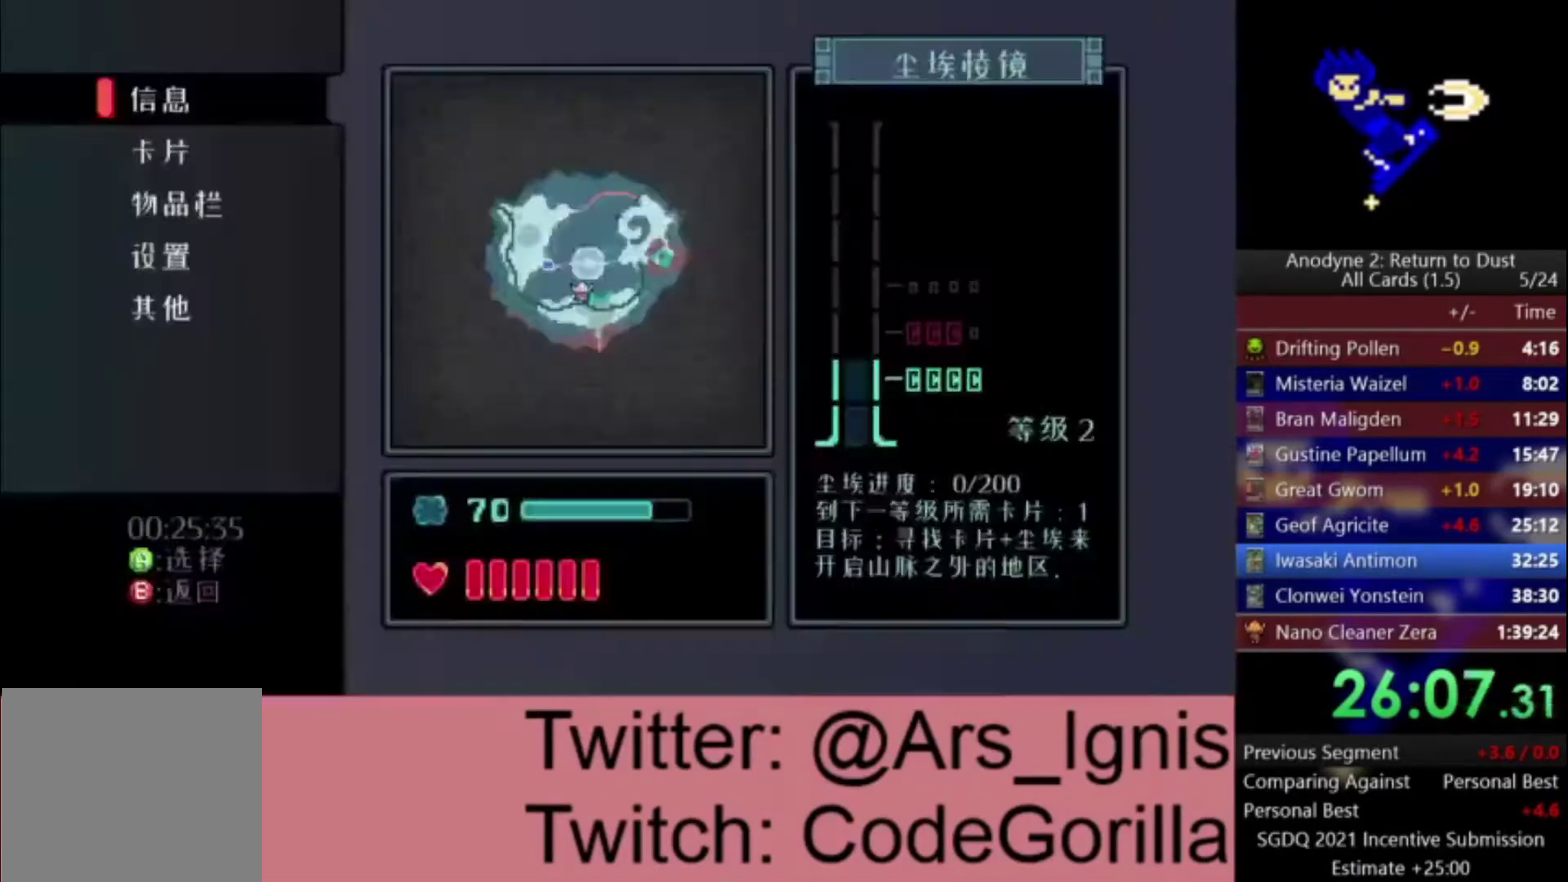
Gameplay with a controller (Xbox layout); each line is a JSON object with the inputs held at the frame after it. "events" lists button and stick changes between this image and that frame as [ms after this image, input, new state], when the widget could be followed in between. Not read: START.
{"buttons": ["A"], "left_stick": "up", "right_stick": "center", "events": []}
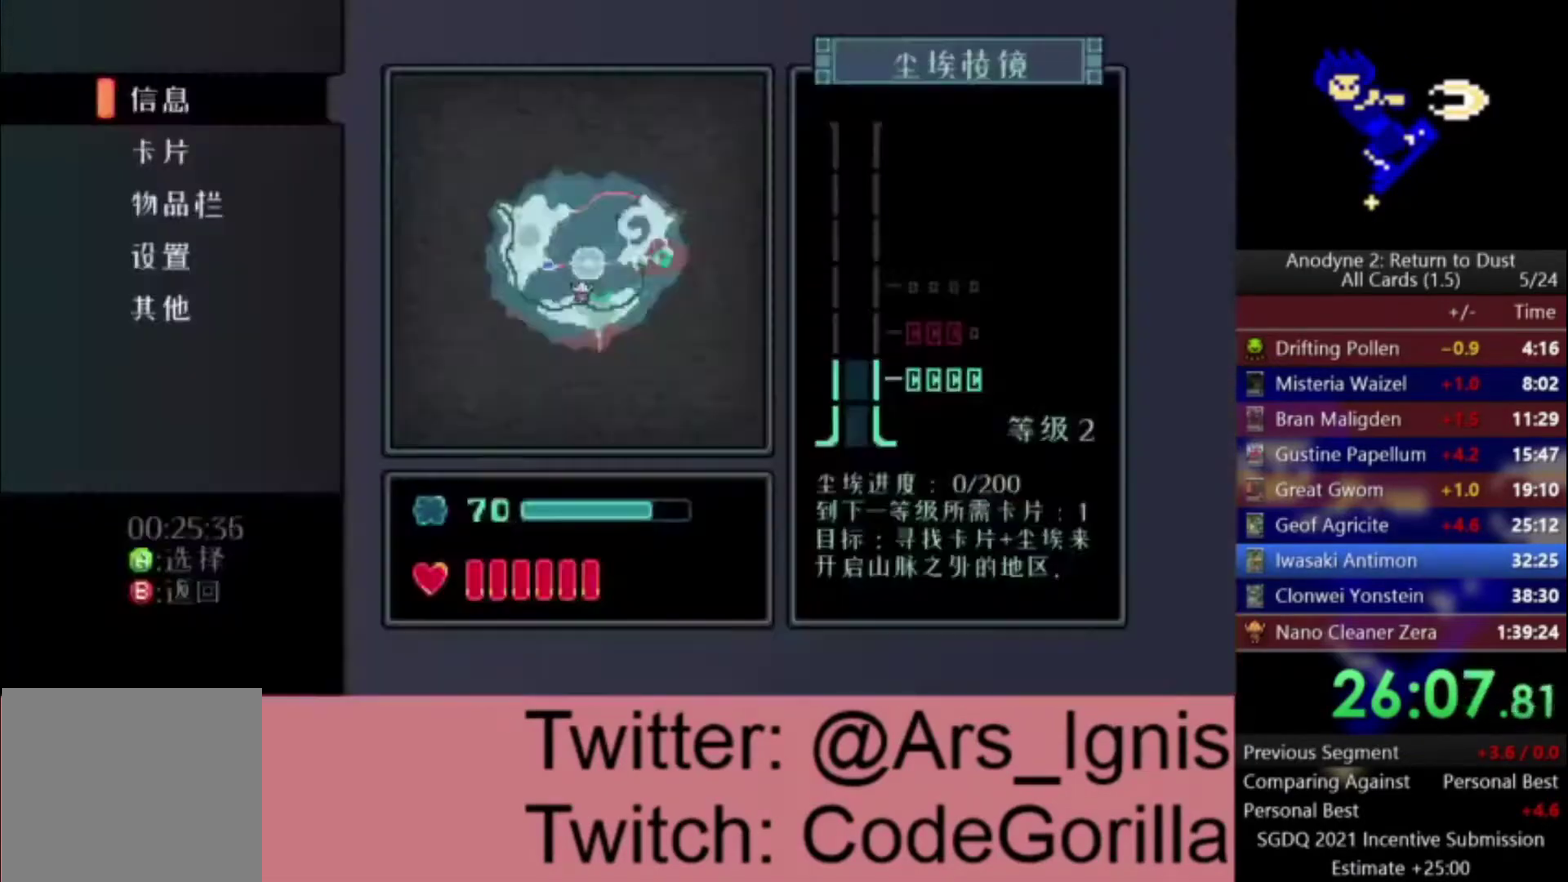
{"buttons": ["A"], "left_stick": "up", "right_stick": "center", "events": []}
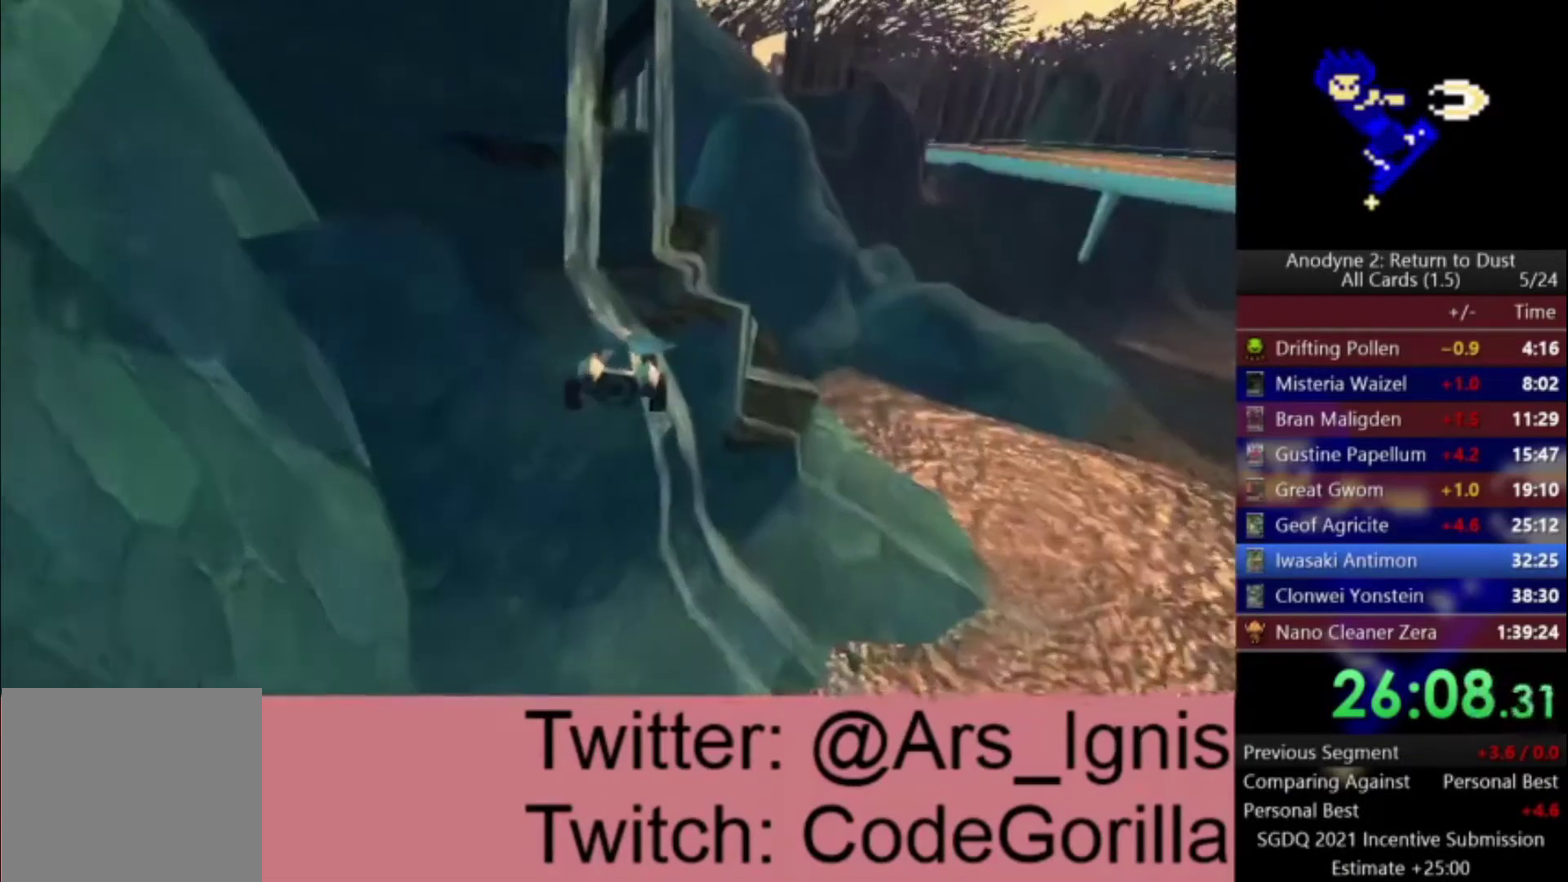
{"buttons": ["A"], "left_stick": "up", "right_stick": "center", "events": []}
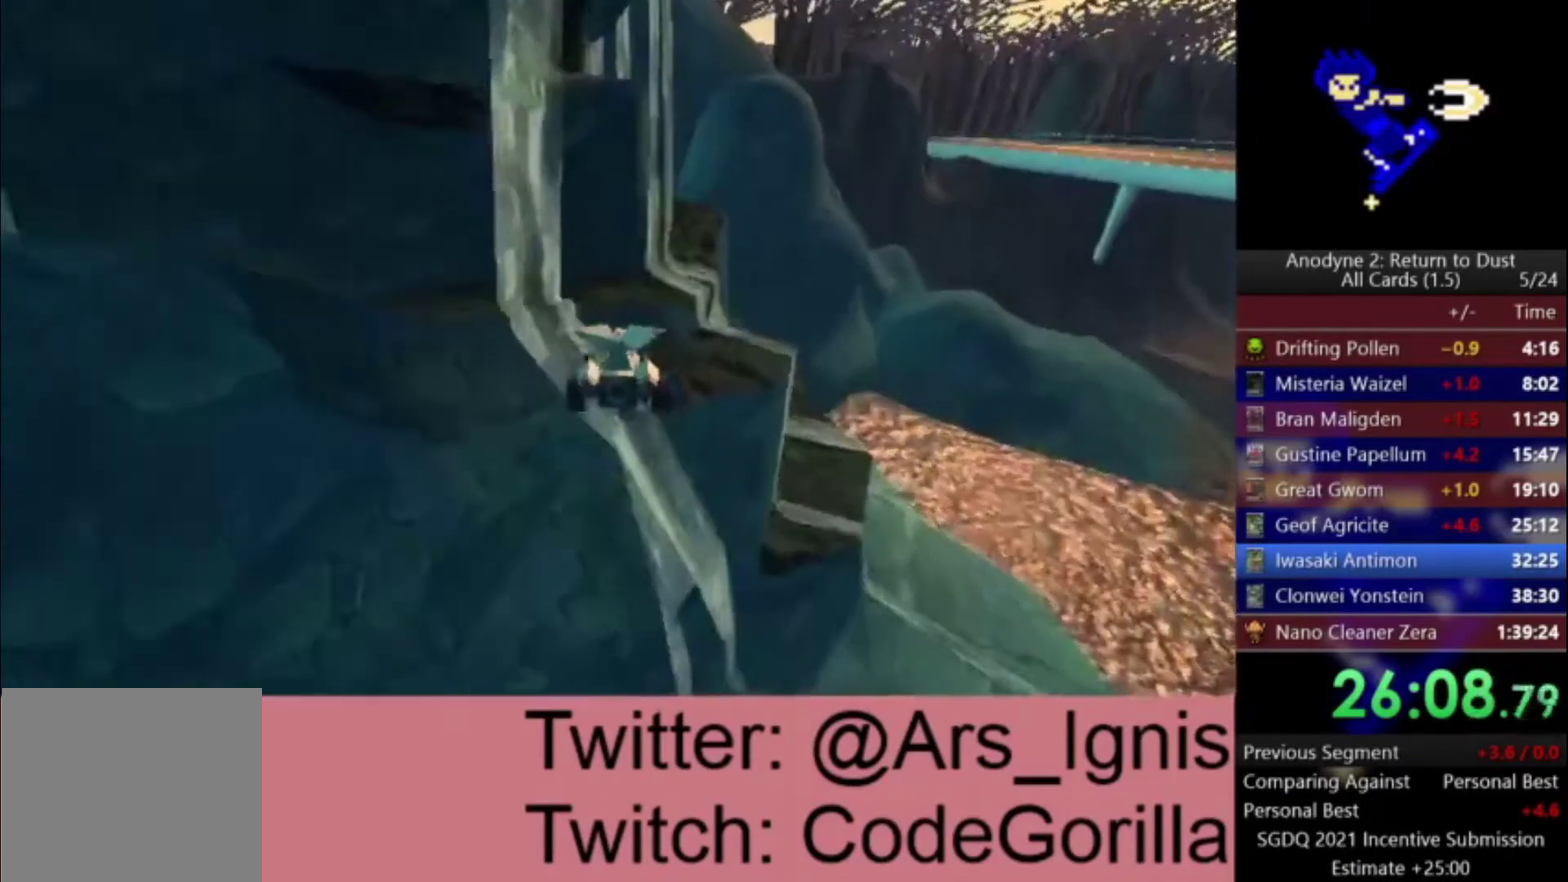
{"buttons": [], "left_stick": "up-right", "right_stick": "center", "events": [[67, "R1", "down"], [167, "R1", "up"], [301, "A", "up"], [367, "left_stick", "up-right"]]}
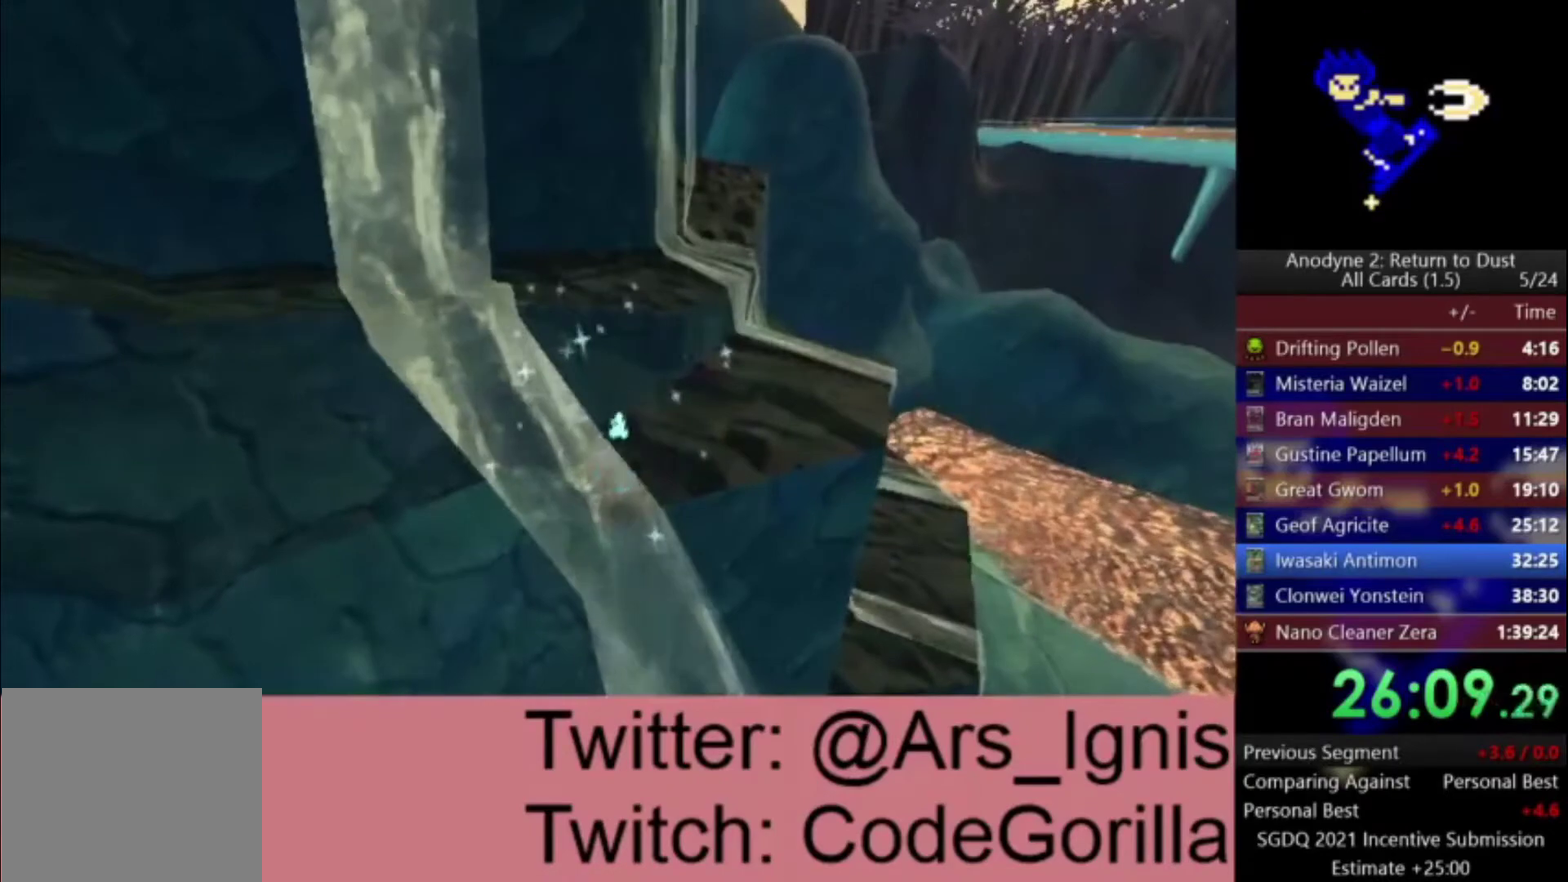
{"buttons": ["A"], "left_stick": "left", "right_stick": "center", "events": [[100, "left_stick", "up"], [267, "left_stick", "center"], [434, "left_stick", "left"], [467, "A", "down"]]}
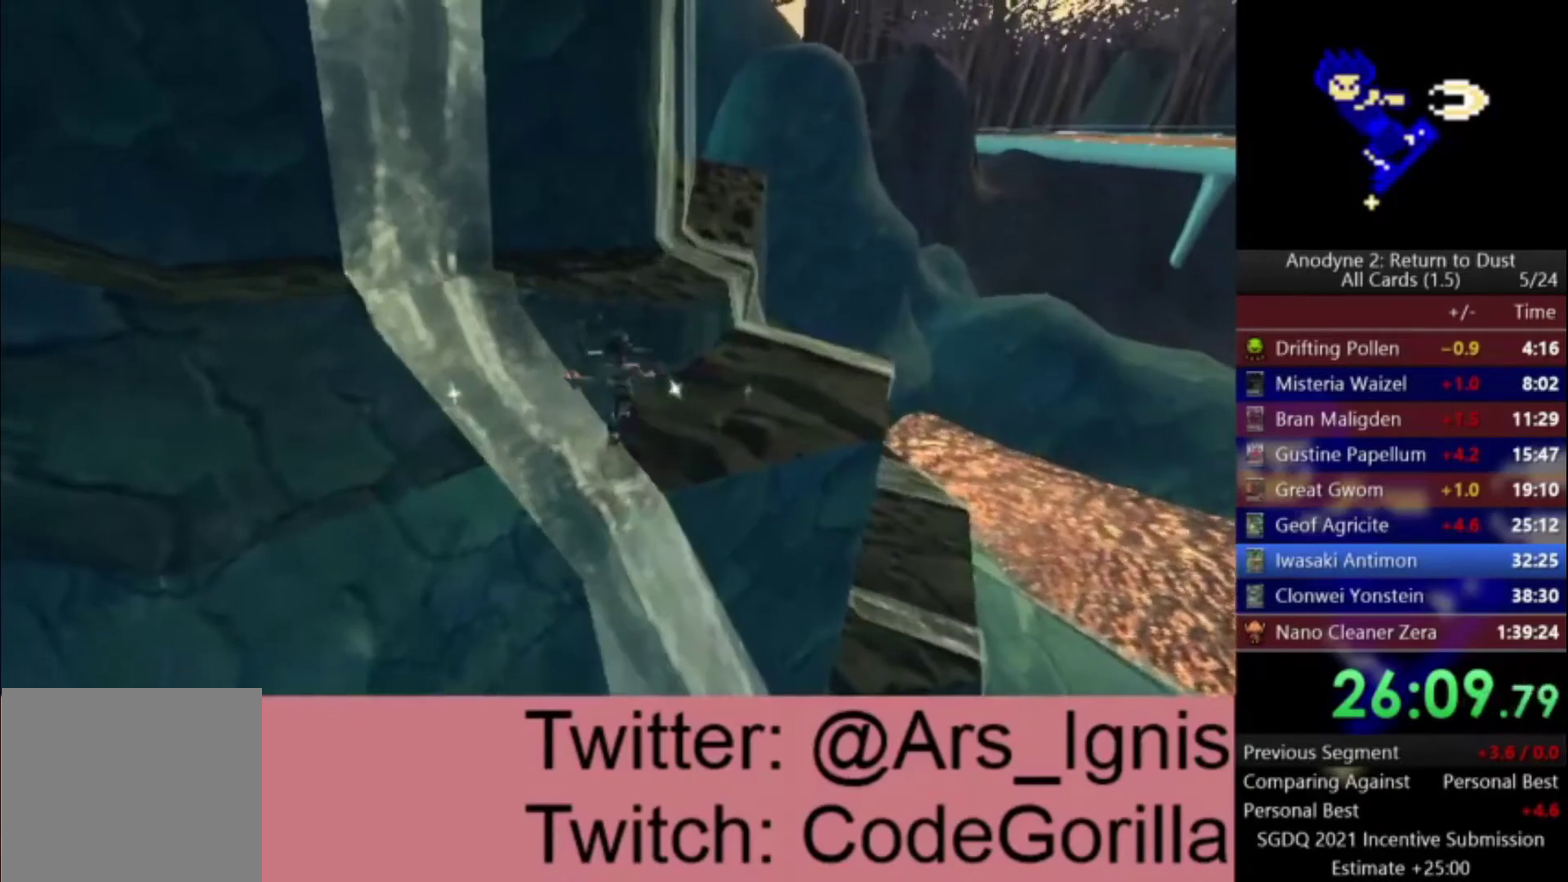
{"buttons": ["A"], "left_stick": "up-left", "right_stick": "center", "events": [[100, "A", "up"], [167, "A", "down"], [234, "left_stick", "up-left"]]}
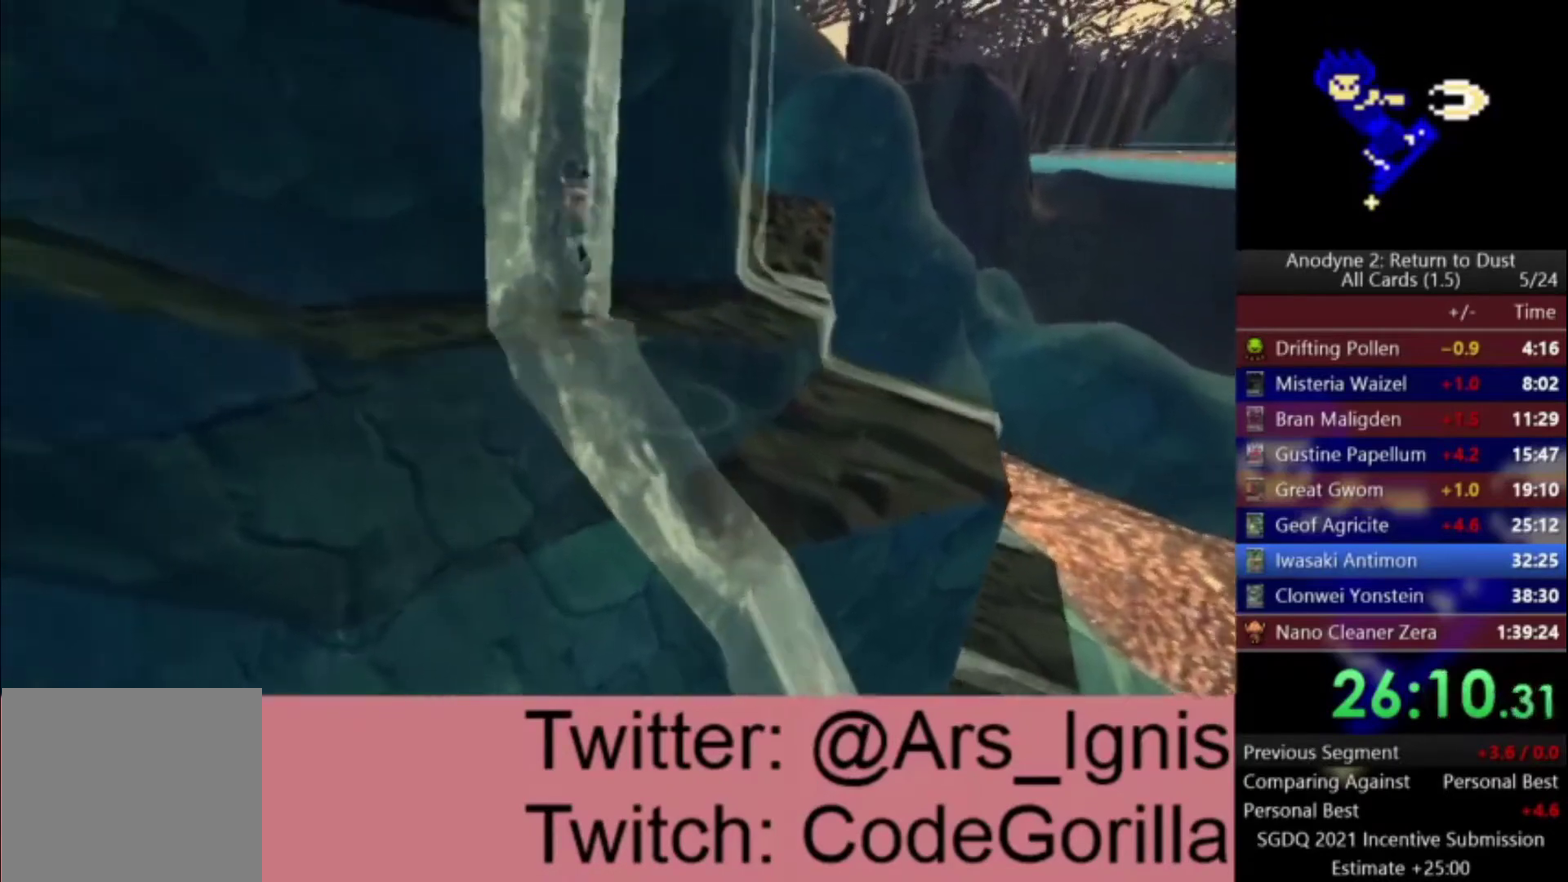
{"buttons": [], "left_stick": "left", "right_stick": "center", "events": [[33, "A", "up"], [100, "left_stick", "left"]]}
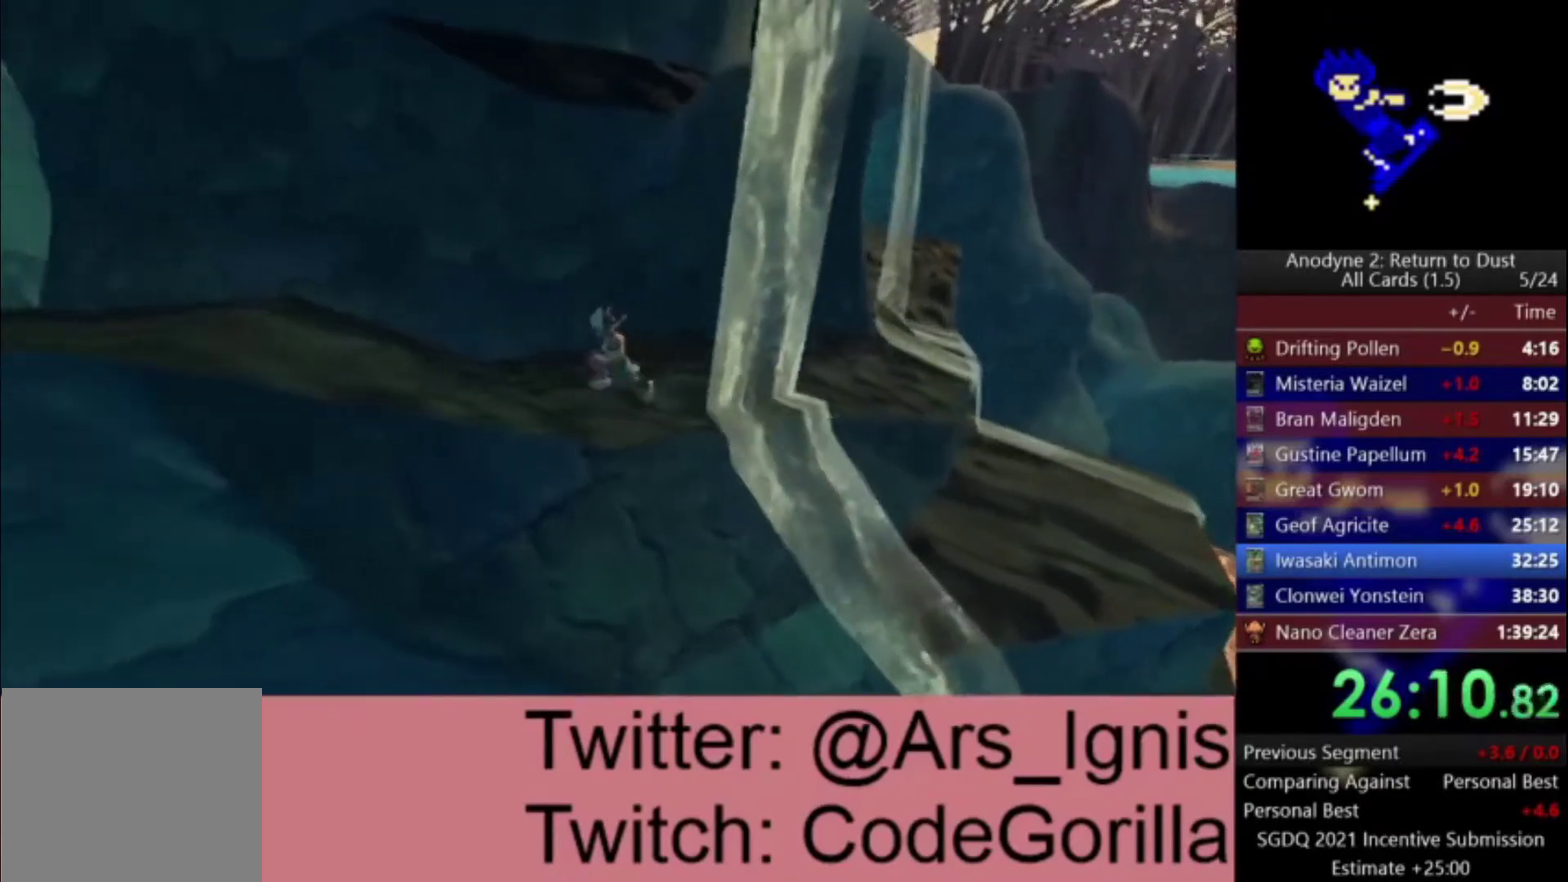
{"buttons": [], "left_stick": "left", "right_stick": "center", "events": [[100, "left_stick", "down-left"], [401, "left_stick", "left"]]}
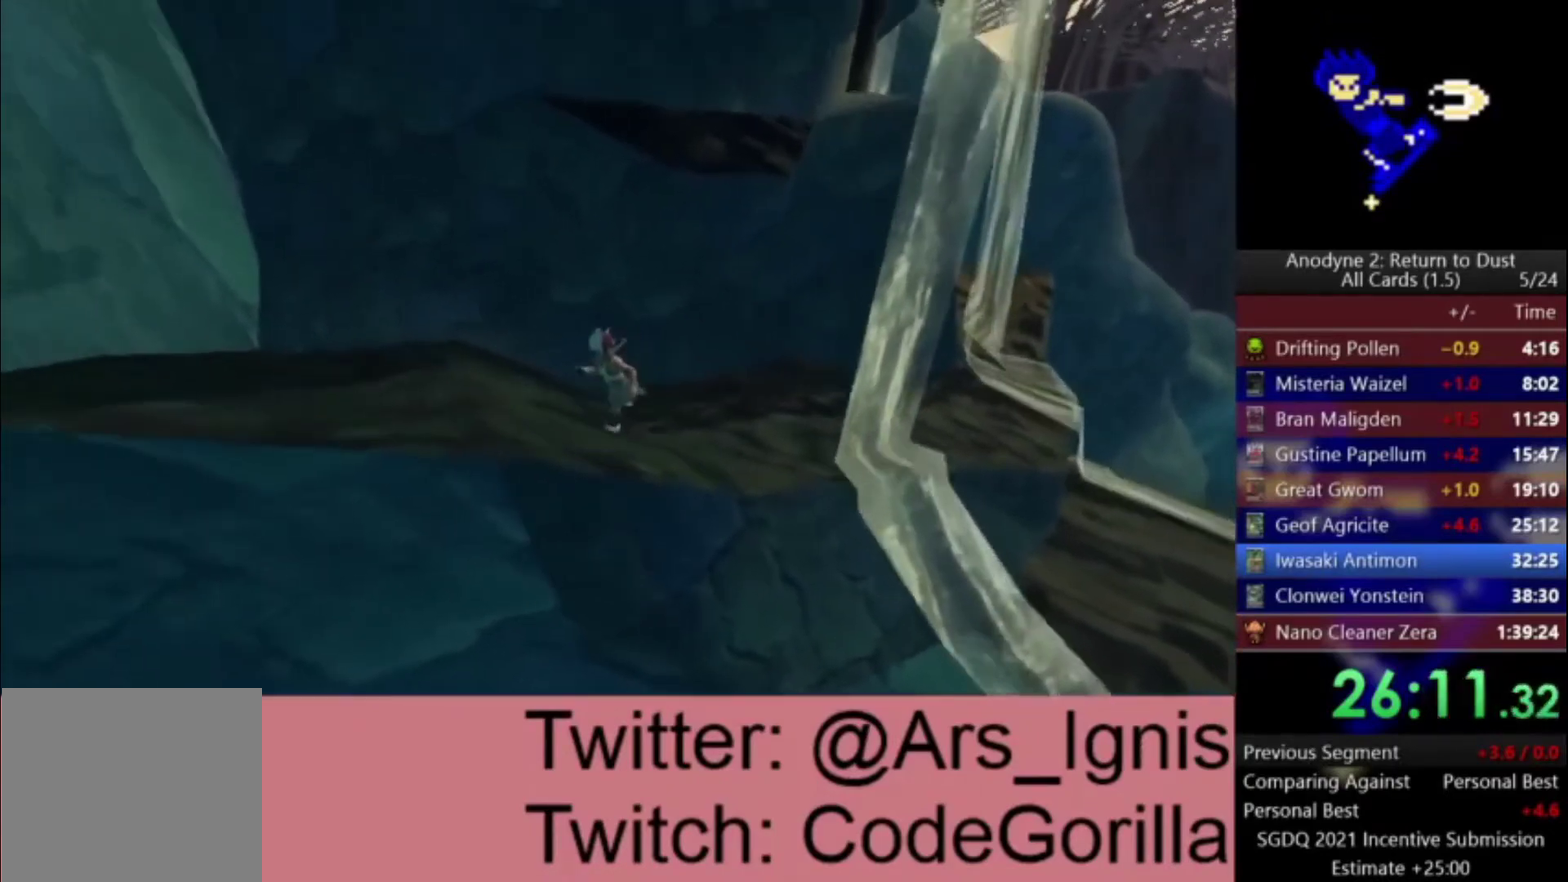
{"buttons": [], "left_stick": "down-left", "right_stick": "center", "events": [[100, "right_stick", "right"], [267, "left_stick", "down-left"], [300, "right_stick", "center"]]}
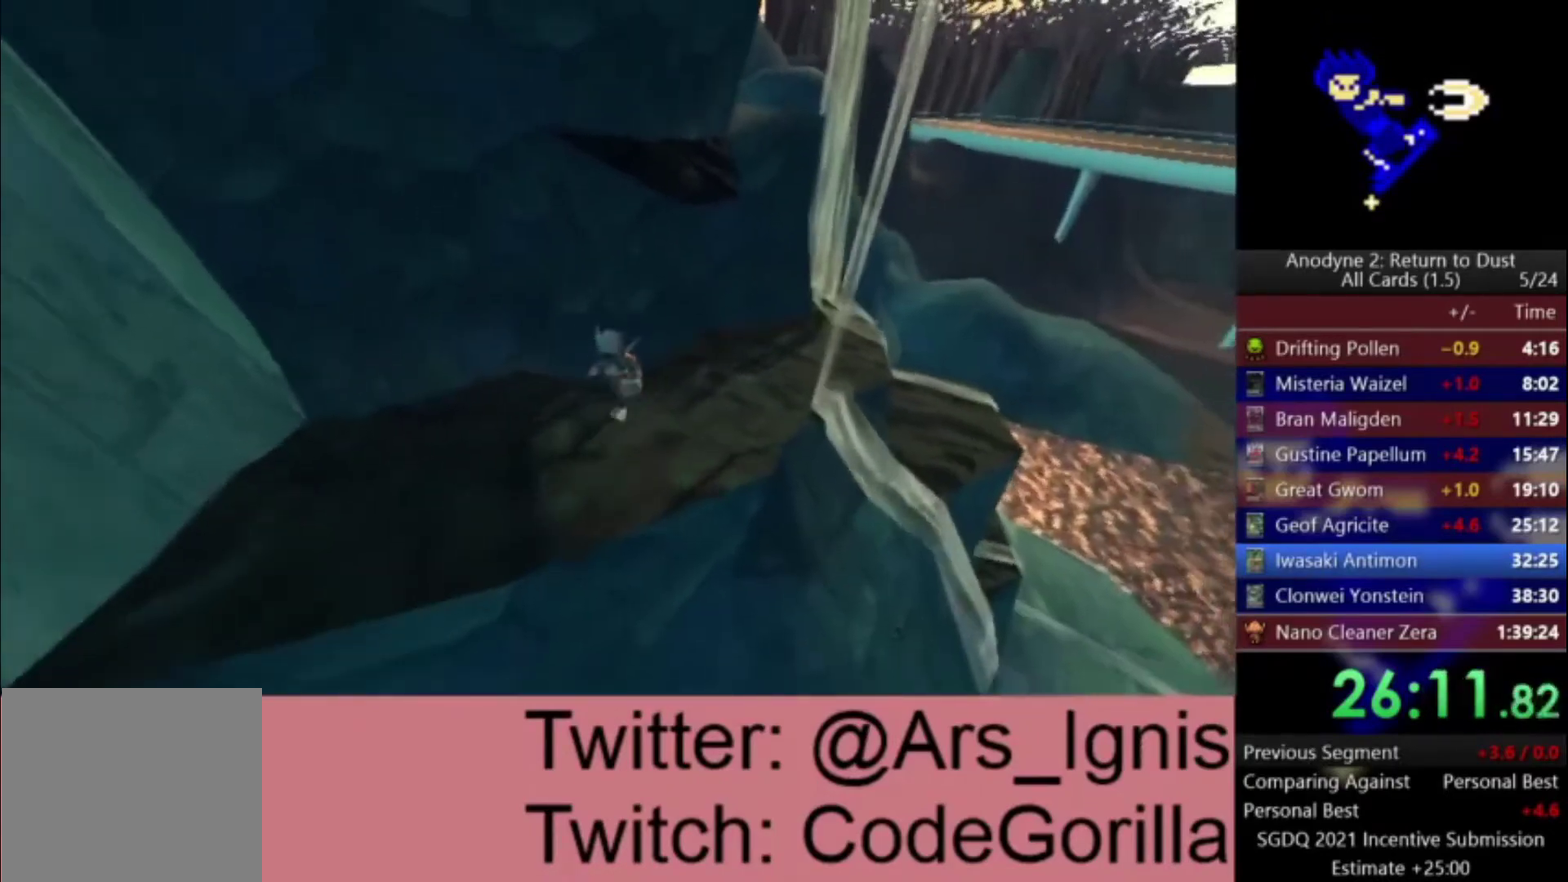
{"buttons": [], "left_stick": "up-right", "right_stick": "center", "events": [[67, "left_stick", "down"], [401, "left_stick", "up-right"]]}
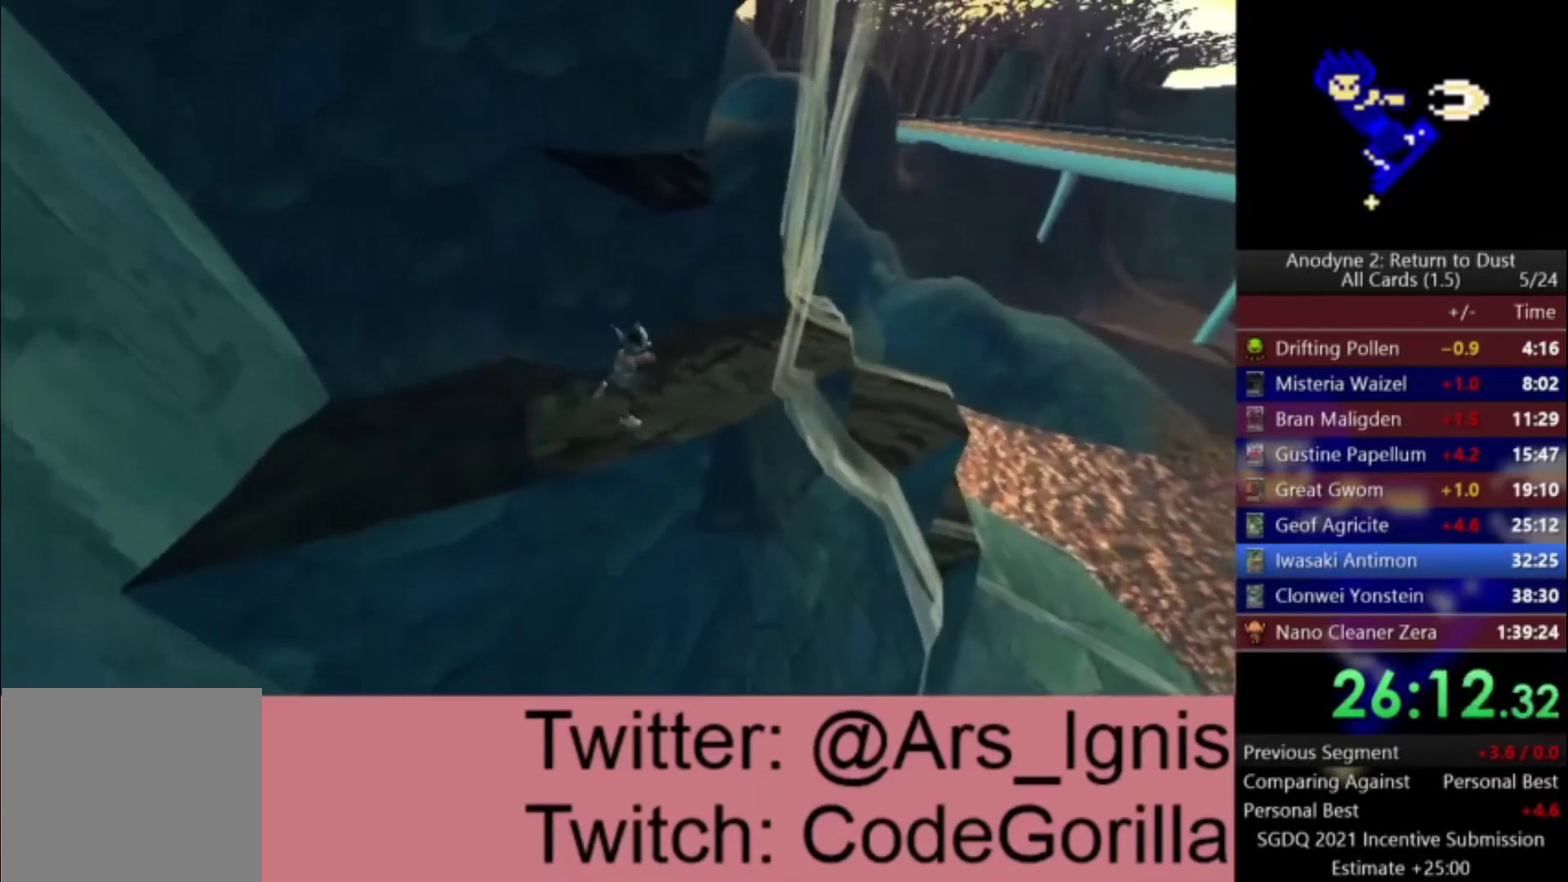
{"buttons": ["A"], "left_stick": "up", "right_stick": "center", "events": [[133, "A", "down"], [267, "left_stick", "up"], [333, "A", "up"], [467, "A", "down"]]}
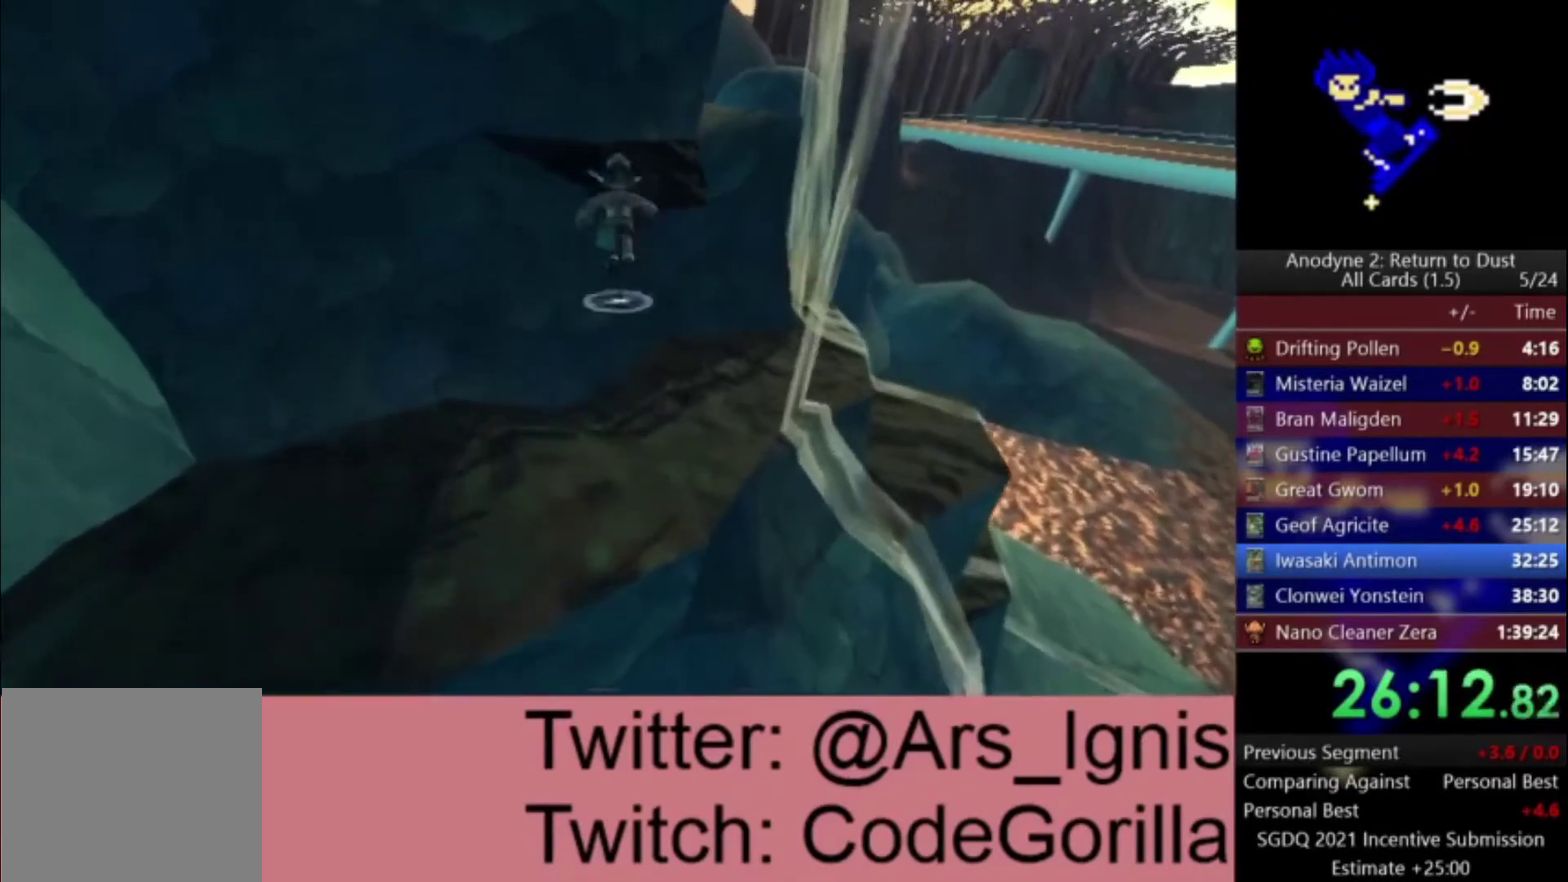
{"buttons": ["A"], "left_stick": "up", "right_stick": "center", "events": []}
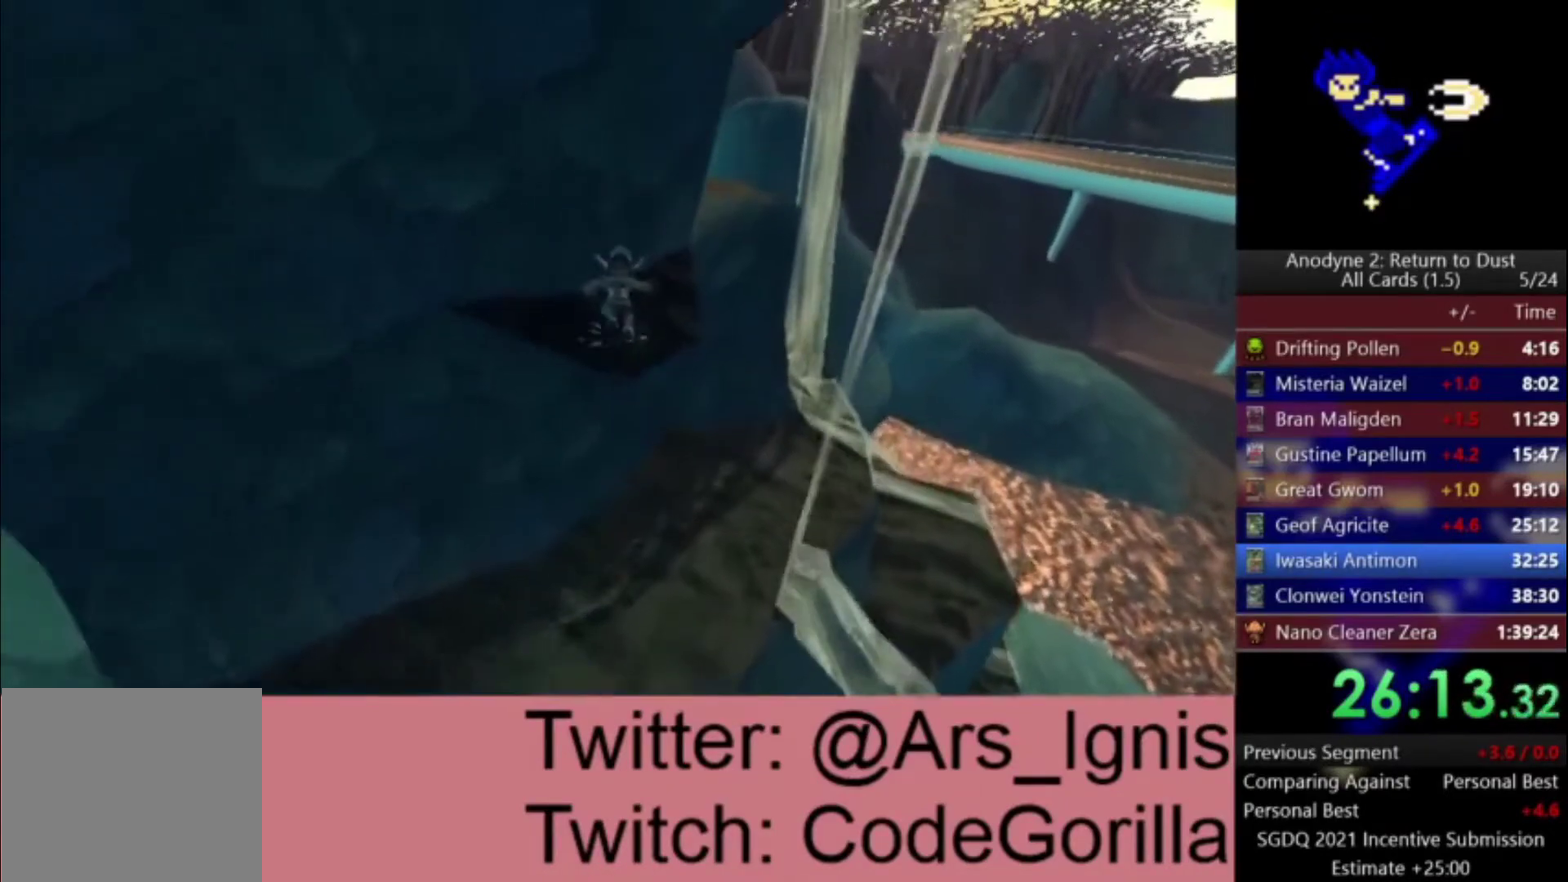
{"buttons": [], "left_stick": "up-right", "right_stick": "center", "events": [[400, "A", "up"], [467, "left_stick", "up-right"]]}
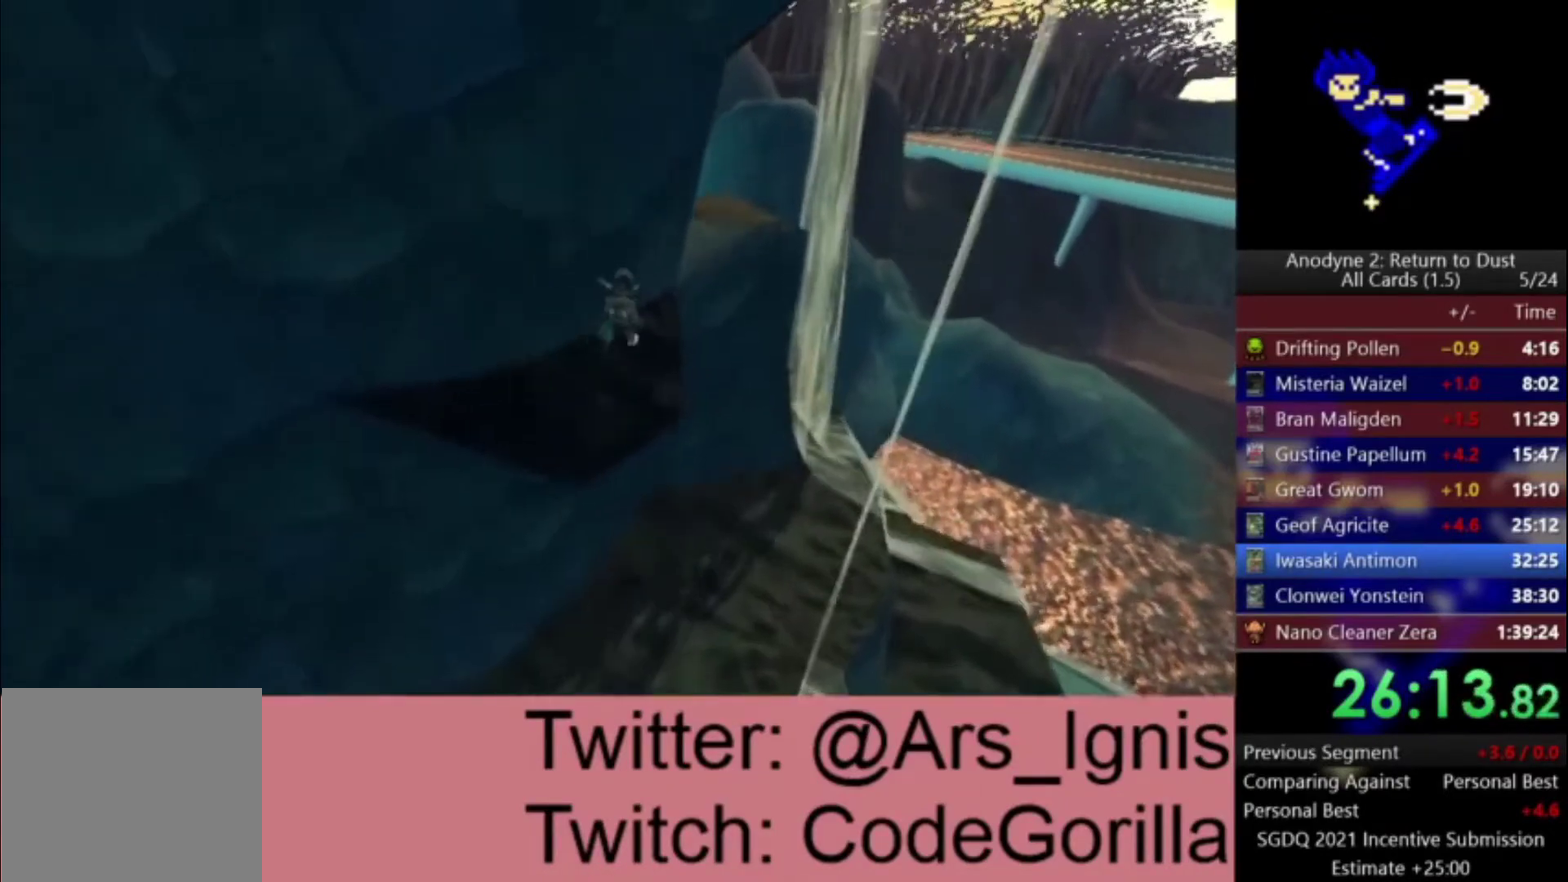
{"buttons": [], "left_stick": "up-right", "right_stick": "center", "events": [[267, "A", "down"], [467, "A", "up"]]}
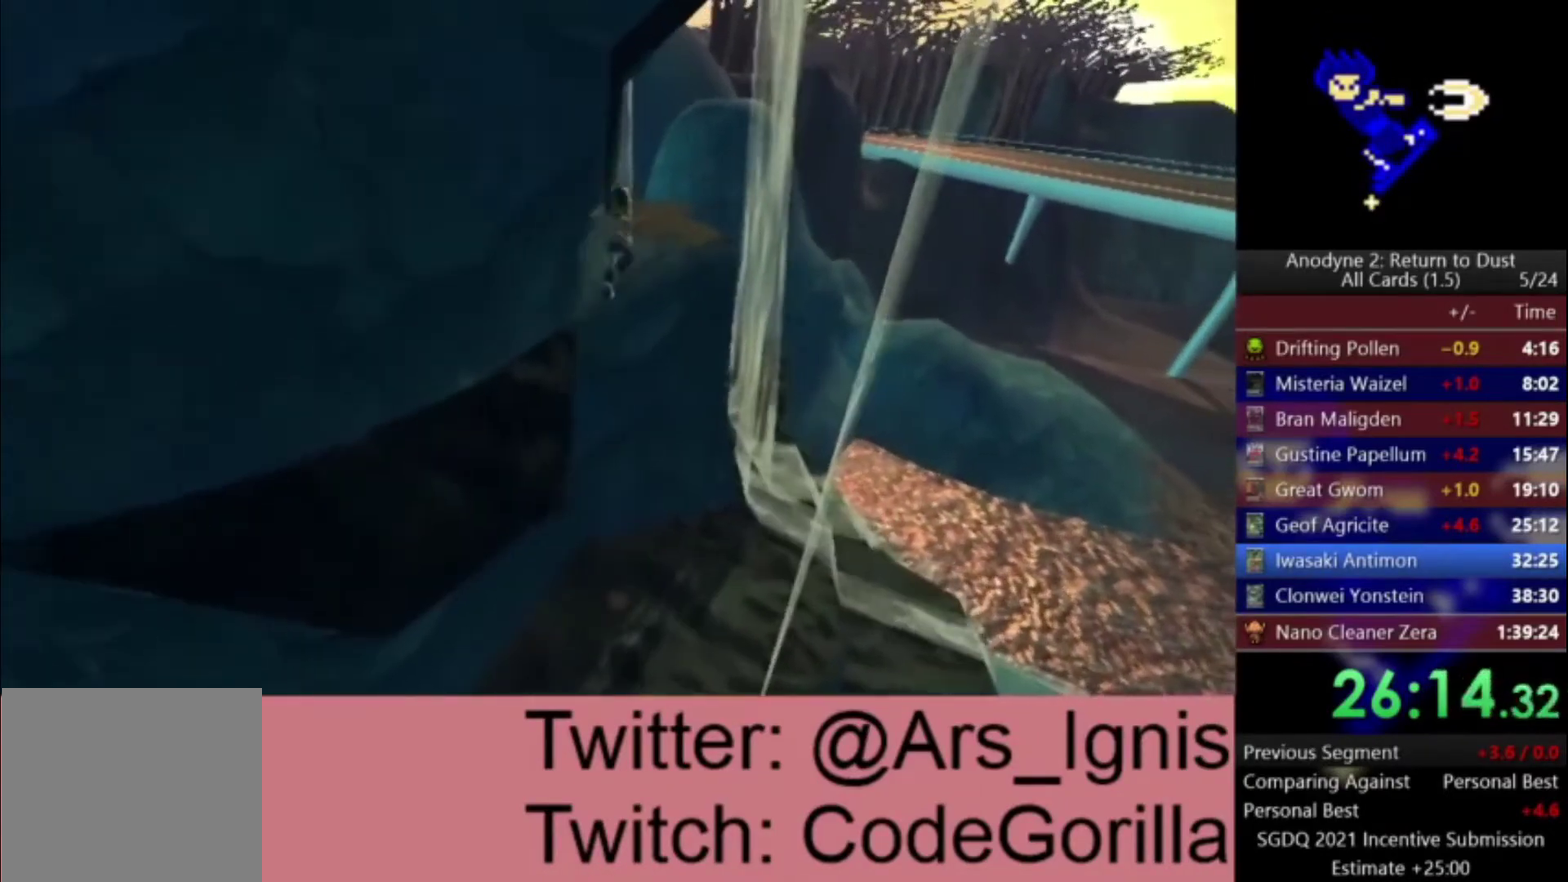
{"buttons": ["A"], "left_stick": "up", "right_stick": "center", "events": [[100, "A", "down"], [267, "left_stick", "up"]]}
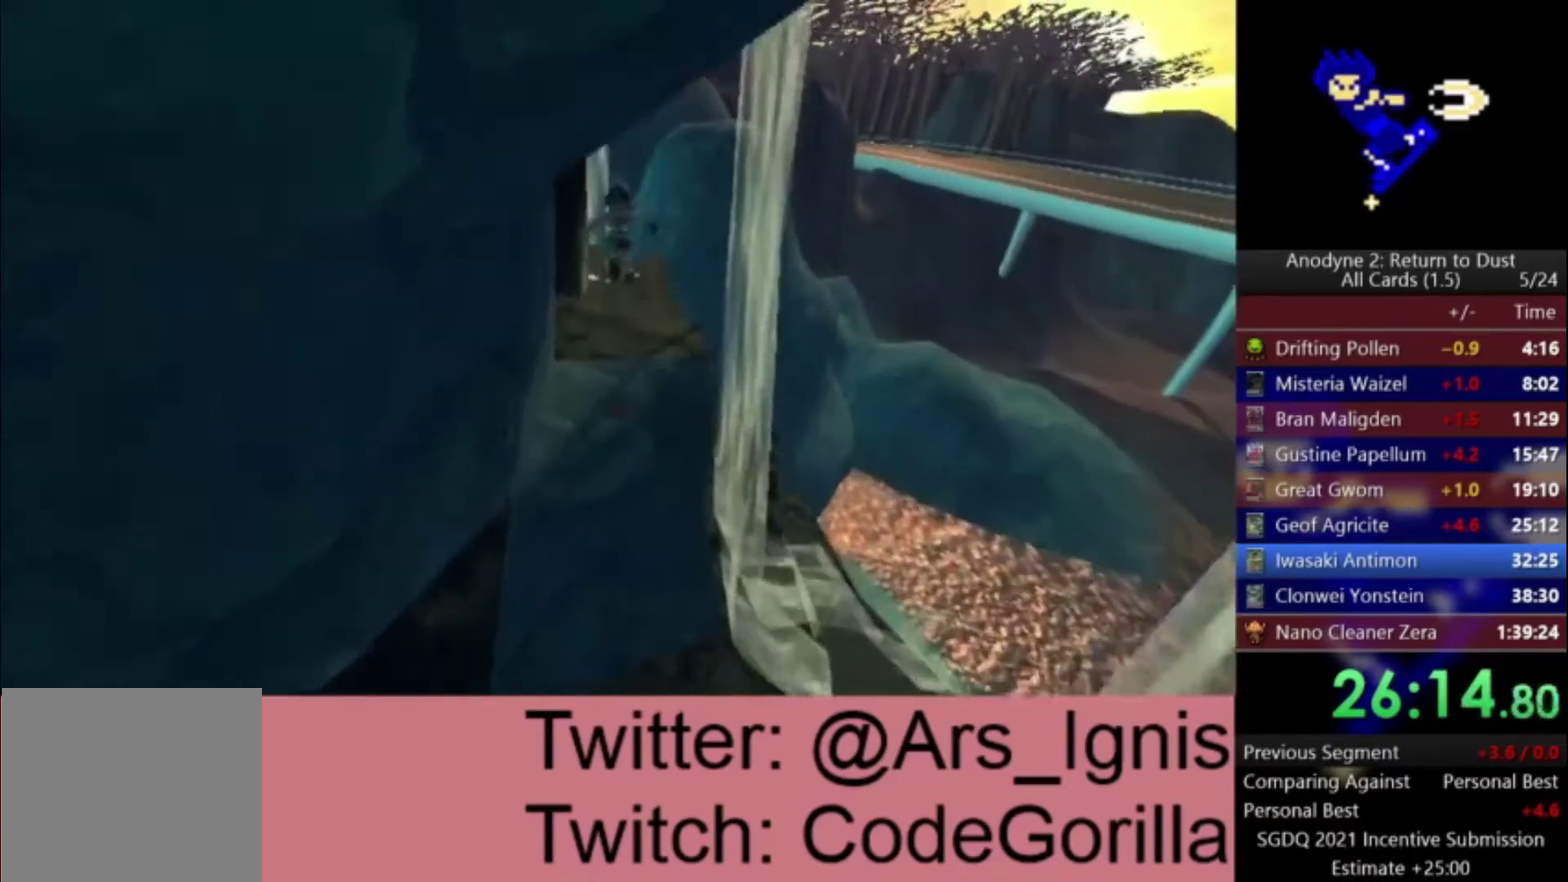
{"buttons": [], "left_stick": "up-left", "right_stick": "center", "events": [[267, "A", "up"], [434, "left_stick", "up-left"]]}
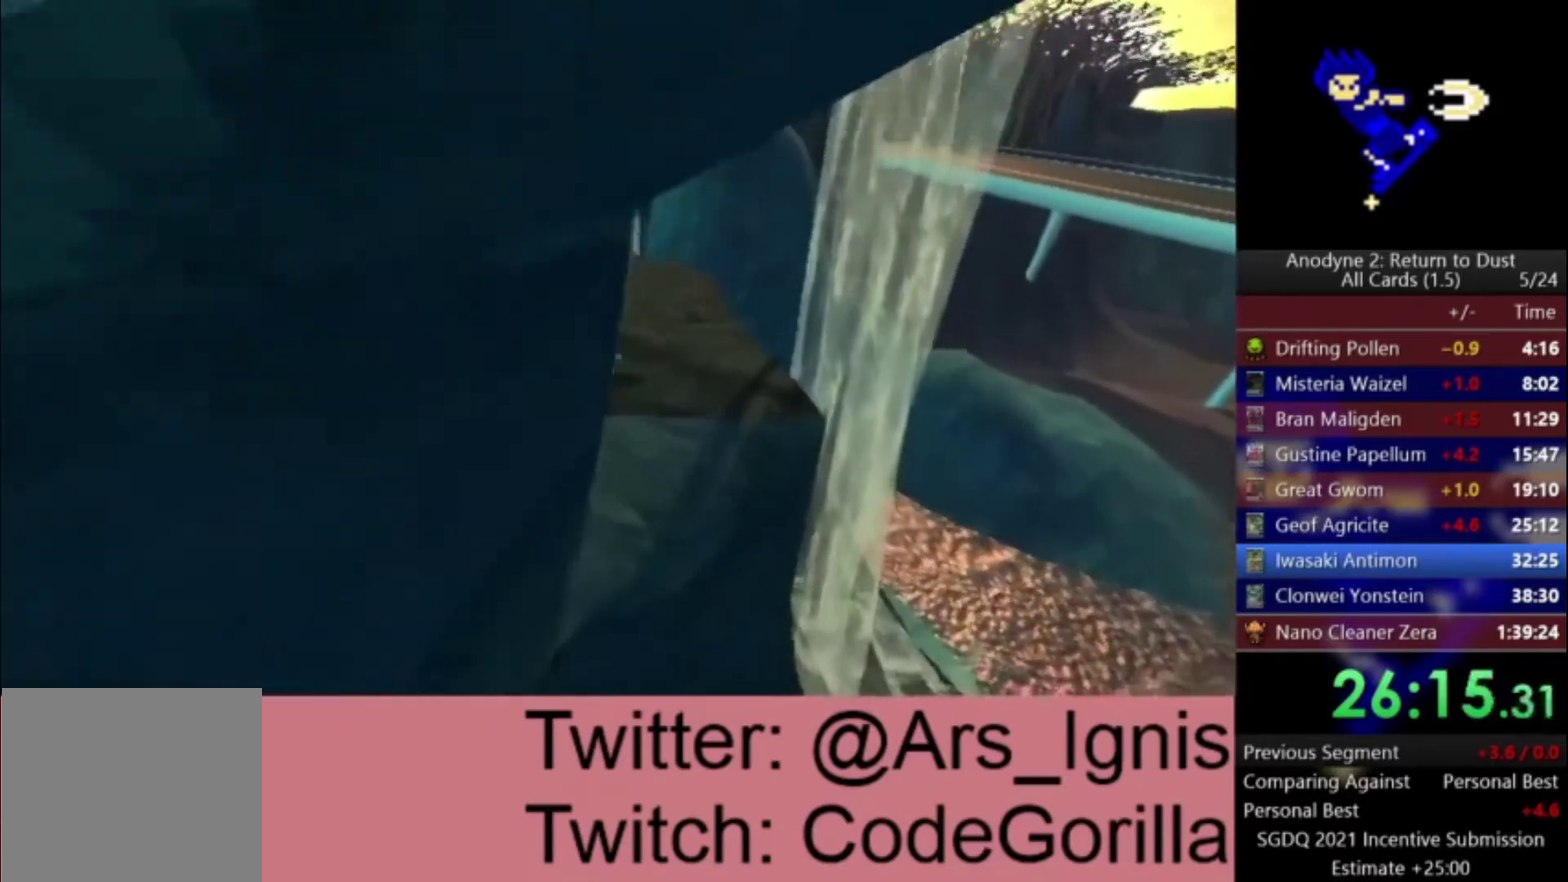
{"buttons": [], "left_stick": "up-left", "right_stick": "center", "events": [[100, "left_stick", "left"], [434, "left_stick", "up-left"]]}
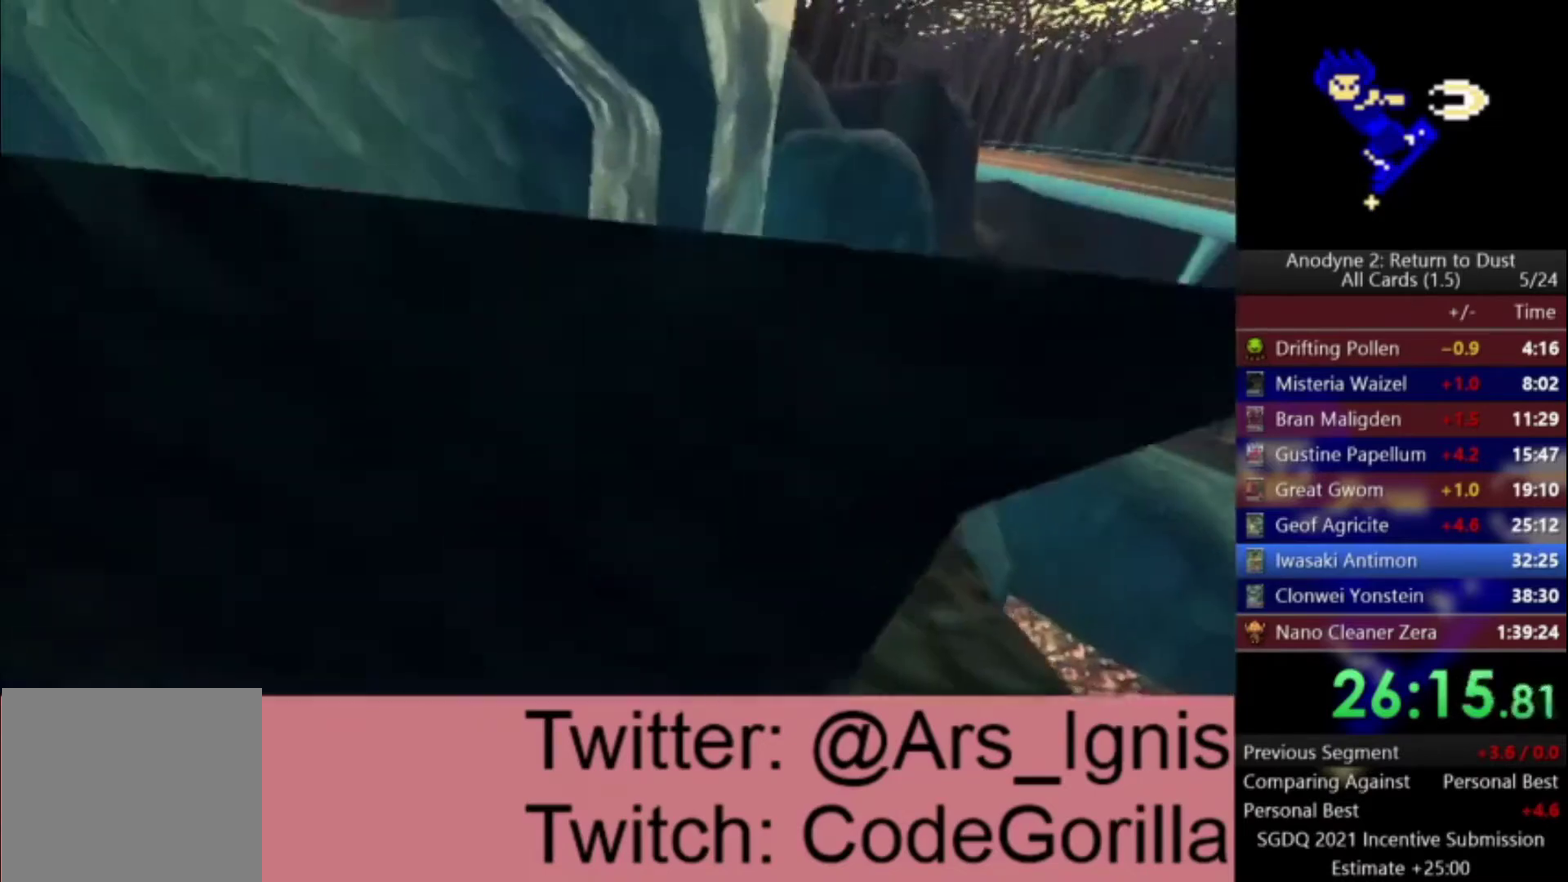
{"buttons": [], "left_stick": "down-left", "right_stick": "center", "events": [[234, "left_stick", "left"], [334, "Y", "down"], [401, "left_stick", "down-left"], [434, "Y", "up"]]}
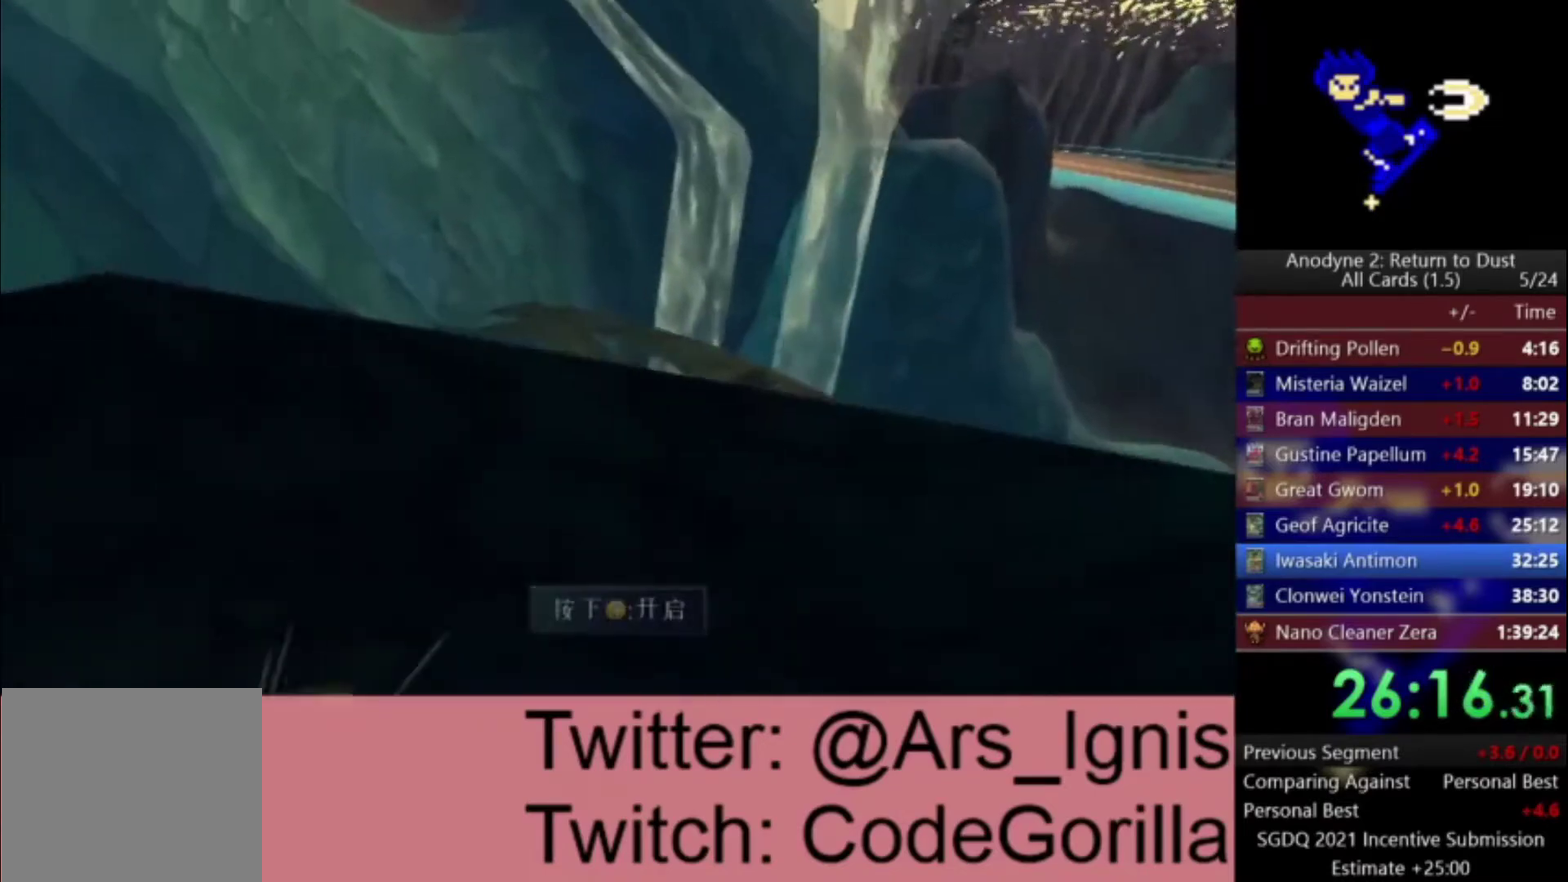
{"buttons": [], "left_stick": "right", "right_stick": "right", "events": [[33, "Y", "down"], [100, "Y", "up"], [167, "Y", "down"], [233, "Y", "up"], [233, "left_stick", "center"], [434, "left_stick", "right"], [467, "right_stick", "right"]]}
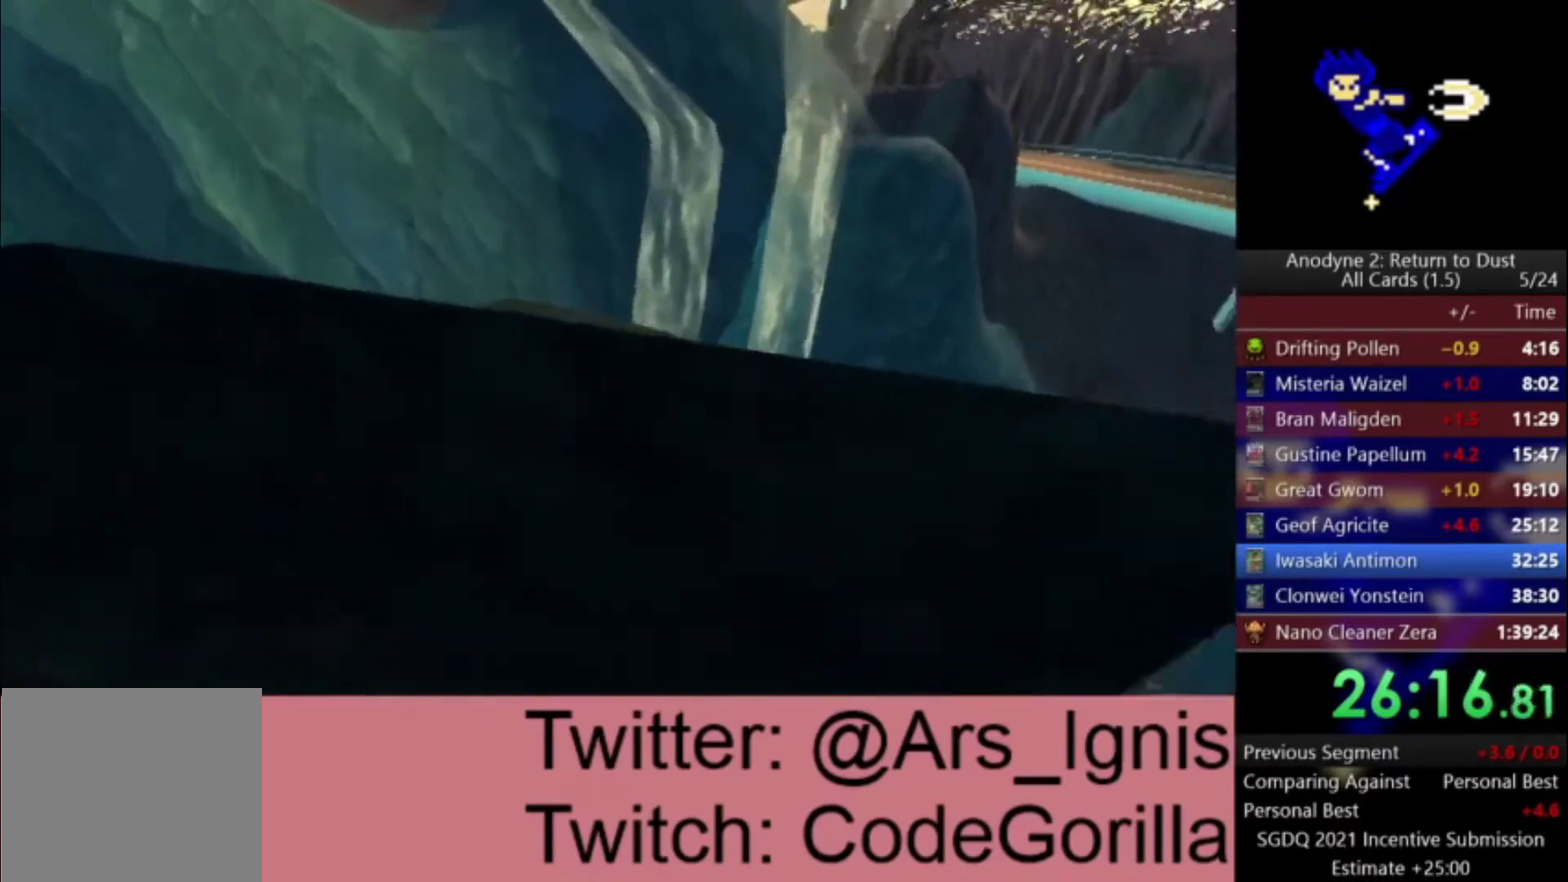
{"buttons": [], "left_stick": "up-right", "right_stick": "right", "events": [[234, "left_stick", "up-right"]]}
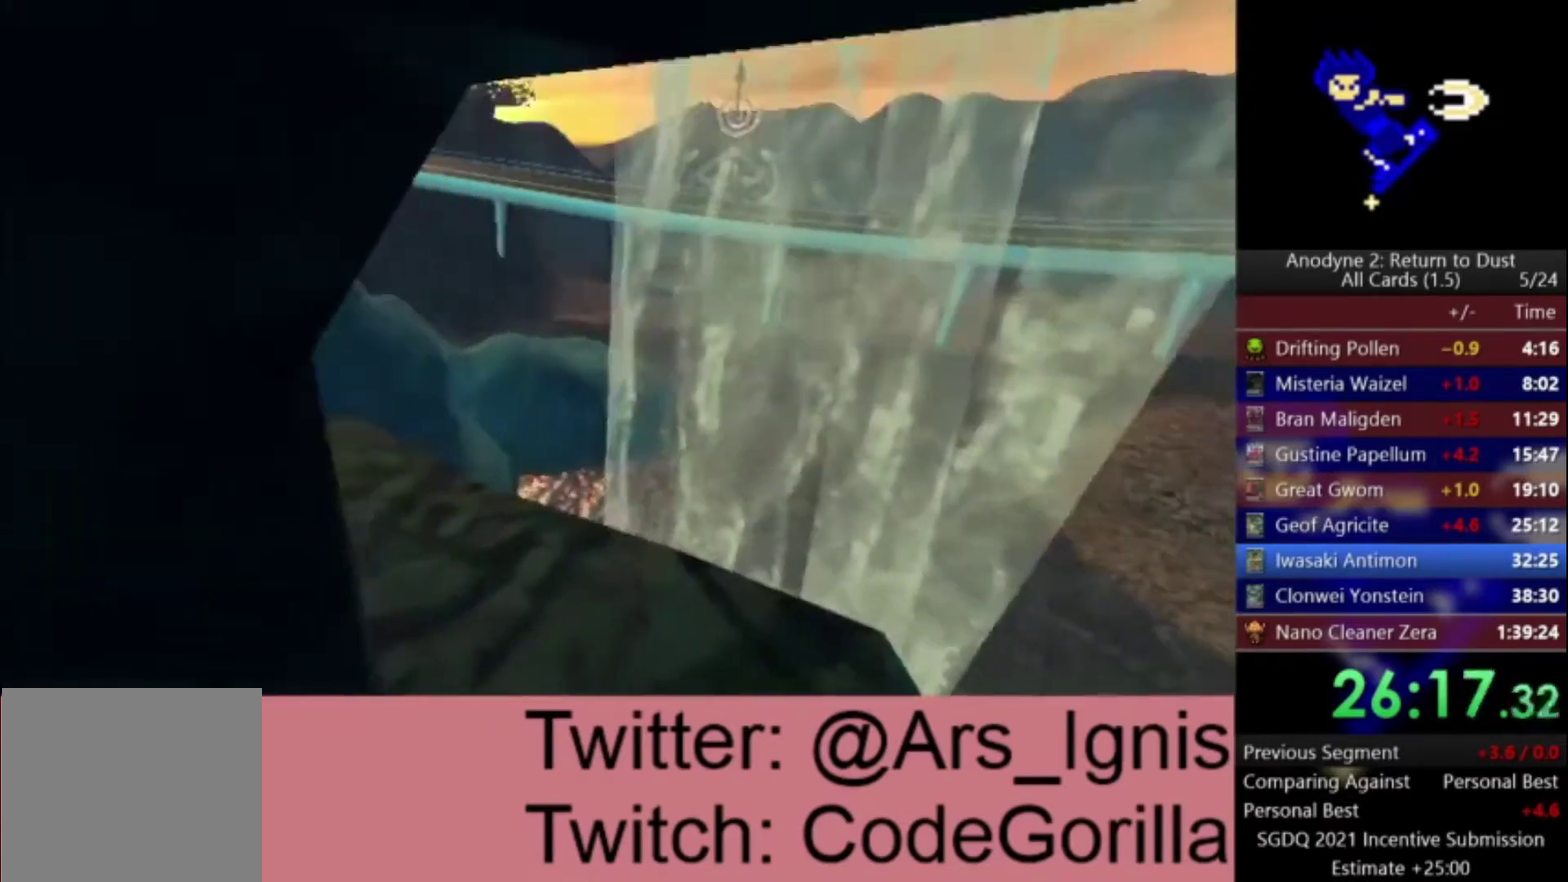
{"buttons": [], "left_stick": "up", "right_stick": "center"}
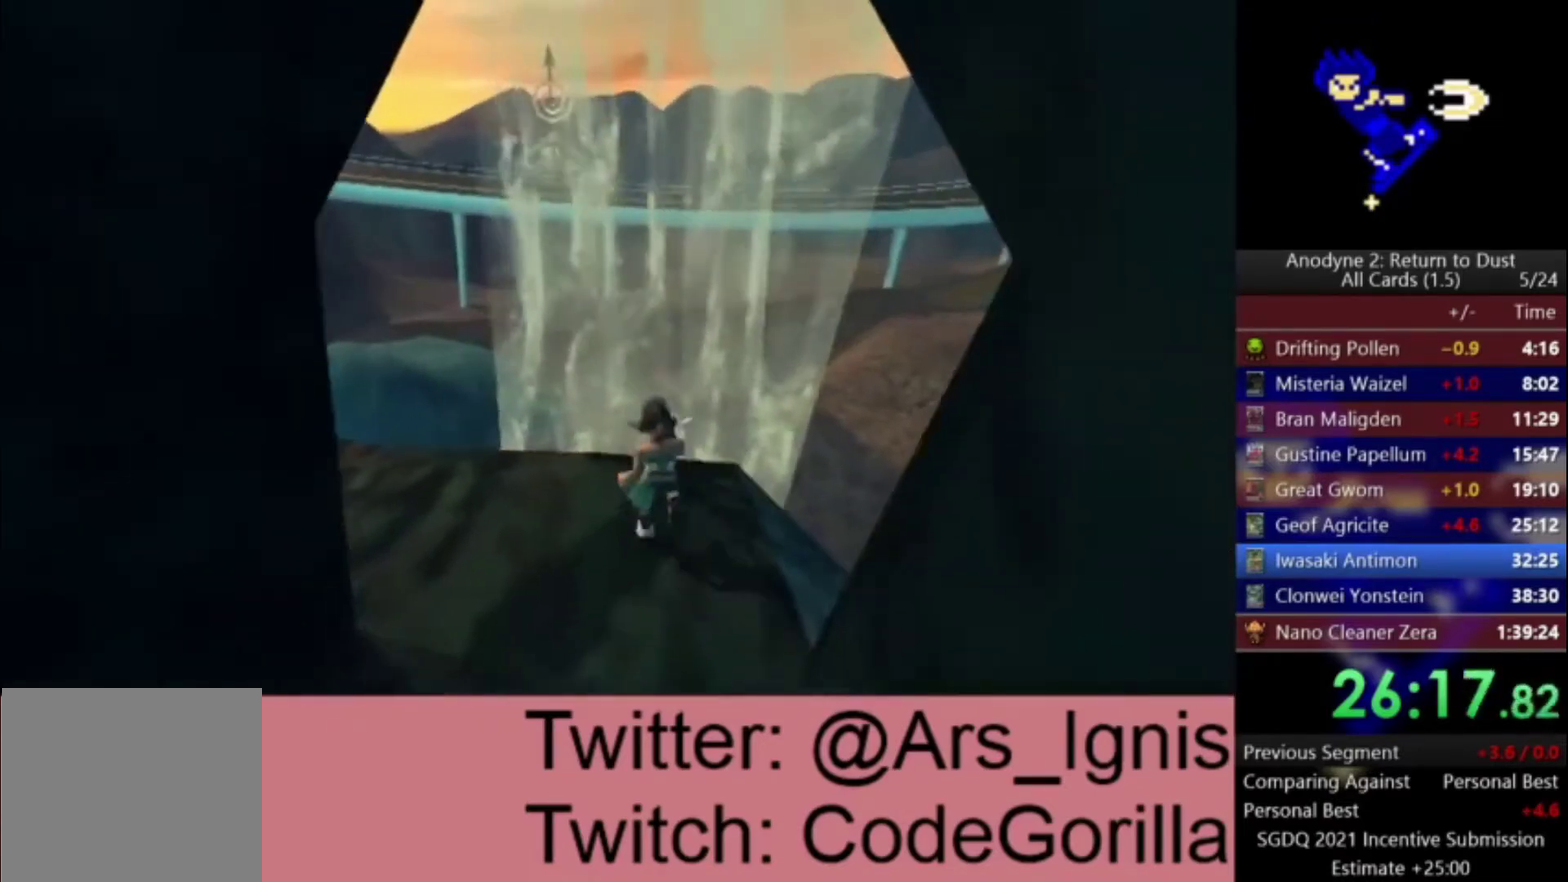
{"buttons": ["A"], "left_stick": "up", "right_stick": "center", "events": [[200, "A", "down"], [434, "A", "up"], [501, "A", "down"]]}
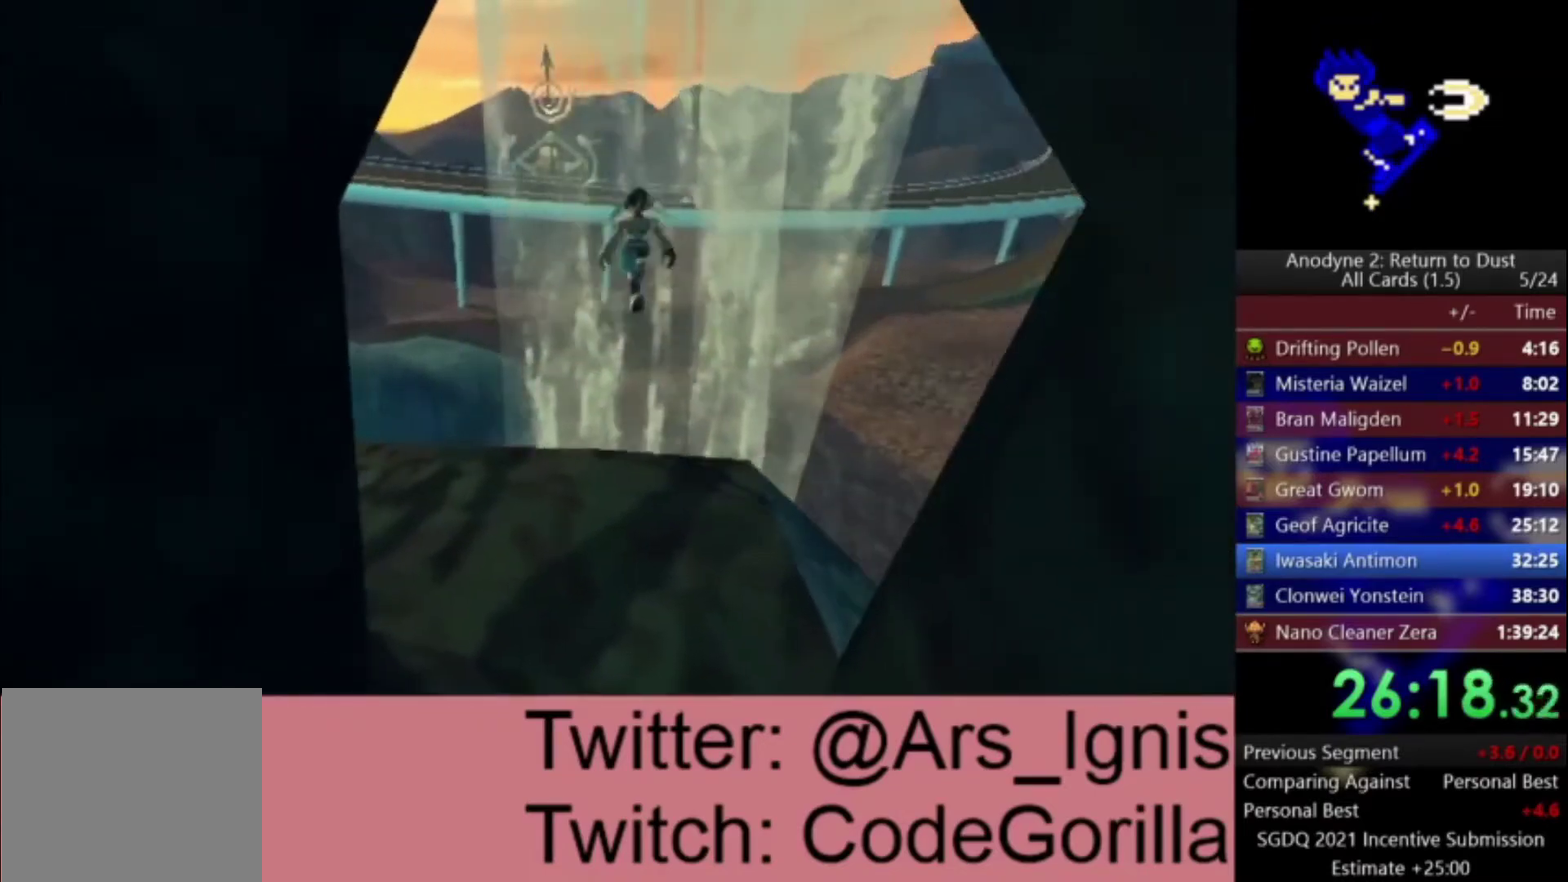
{"buttons": ["A"], "left_stick": "up", "right_stick": "center", "events": [[133, "R1", "down"], [367, "R1", "up"]]}
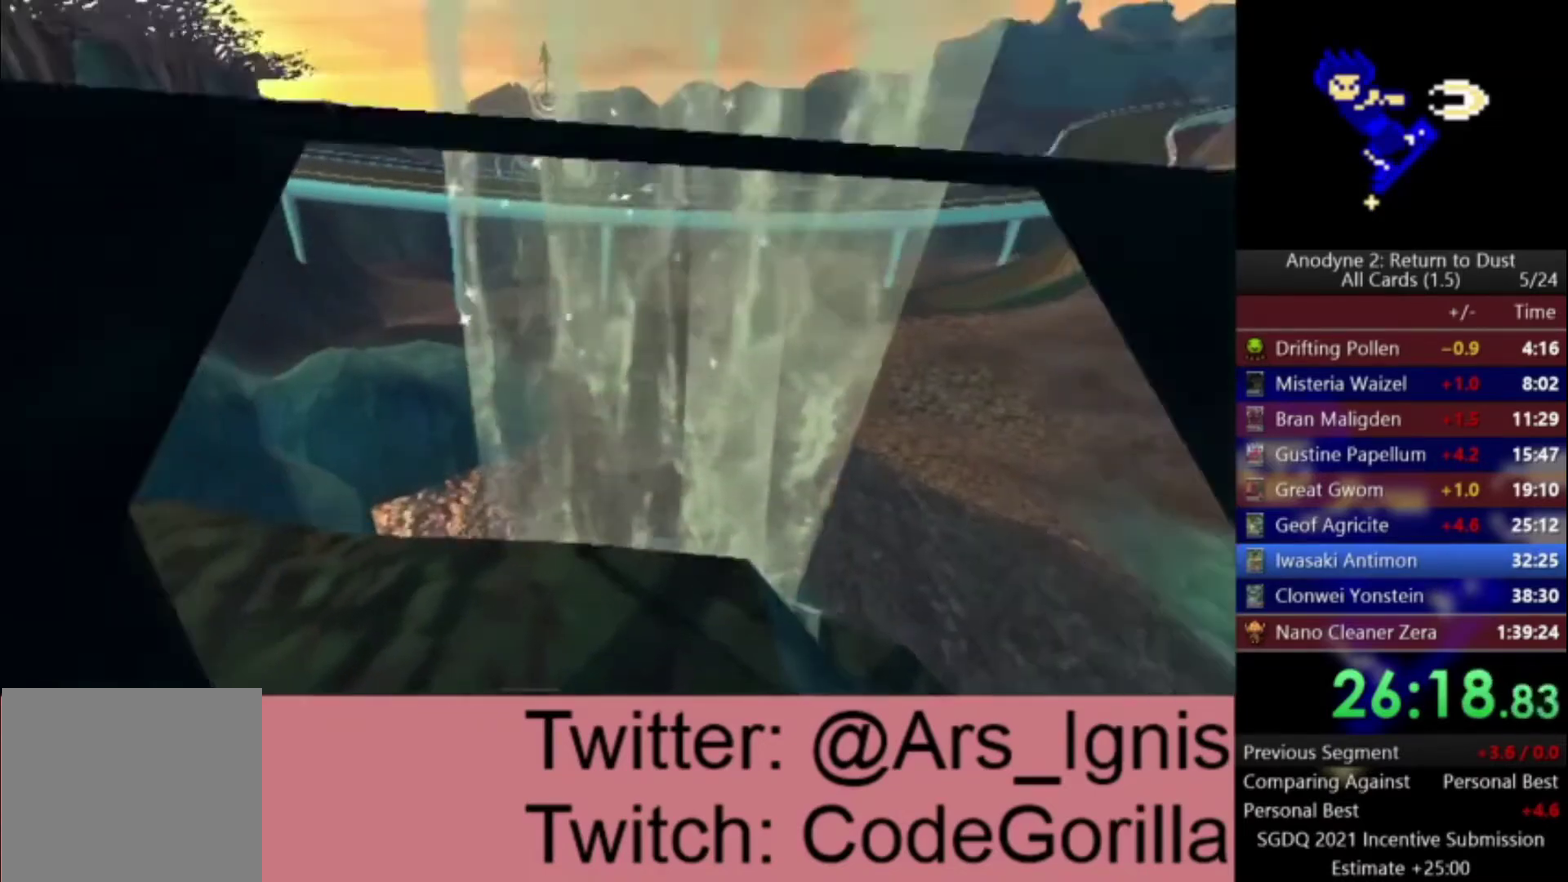
{"buttons": ["A"], "left_stick": "up", "right_stick": "center", "events": []}
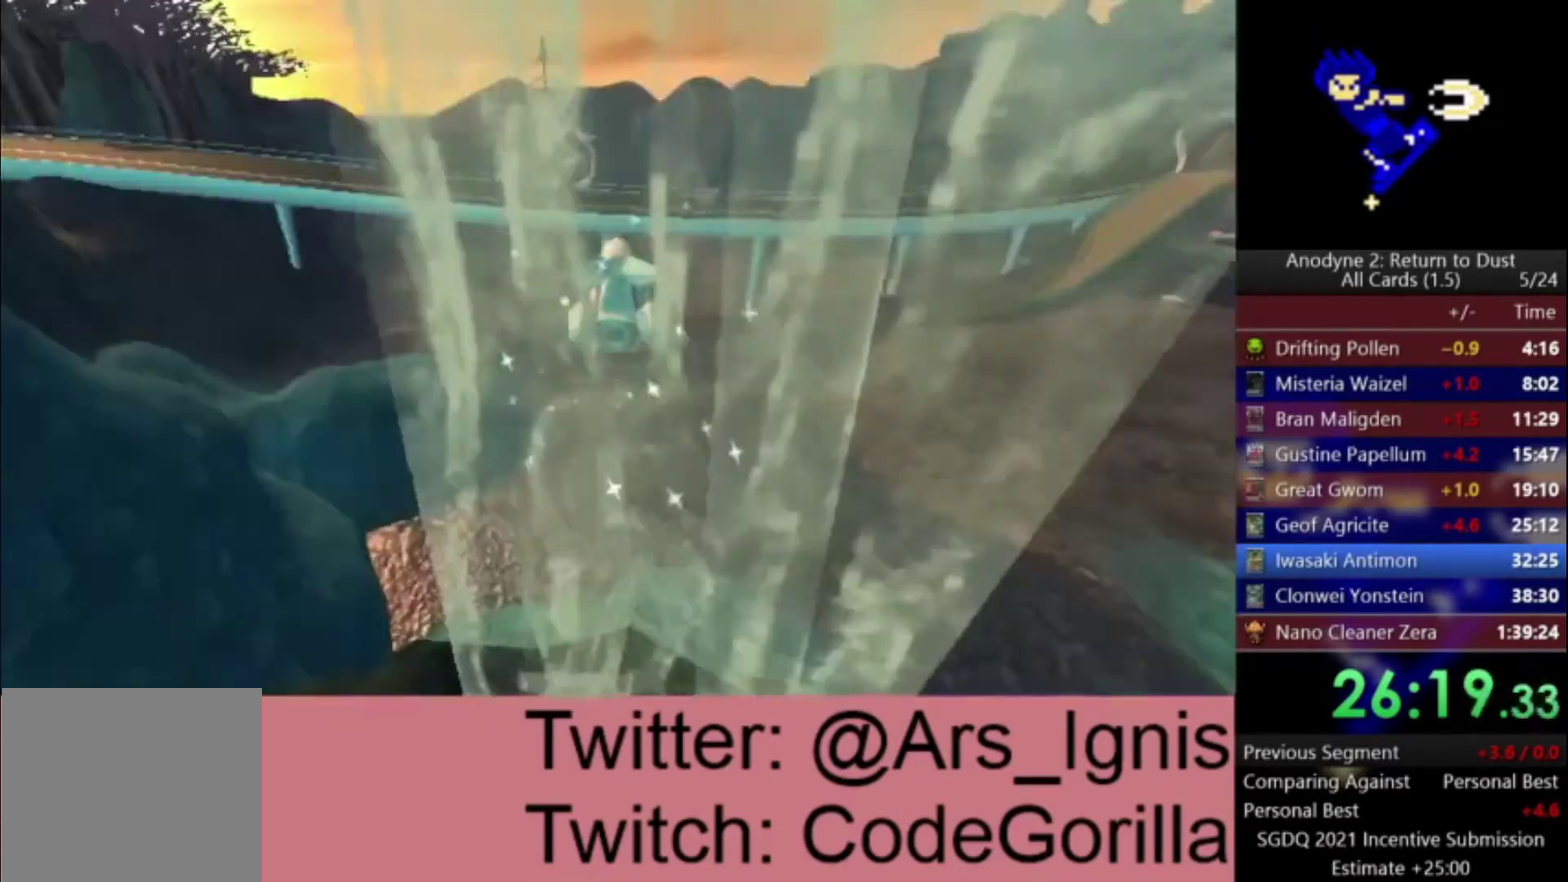
{"buttons": ["A"], "left_stick": "up", "right_stick": "center", "events": []}
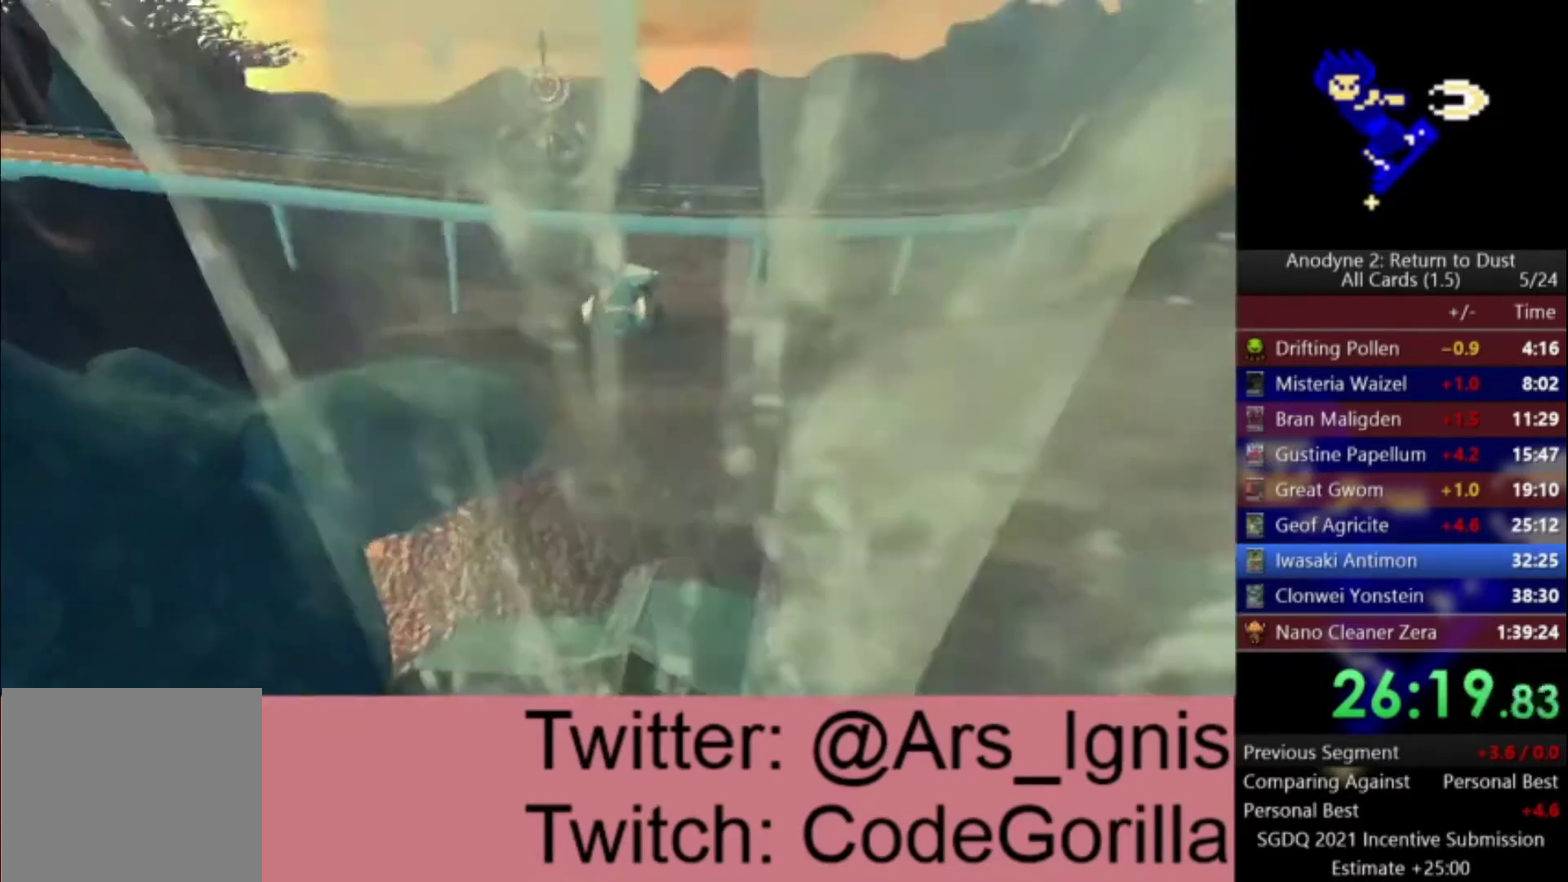
{"buttons": ["A"], "left_stick": "up", "right_stick": "center", "events": []}
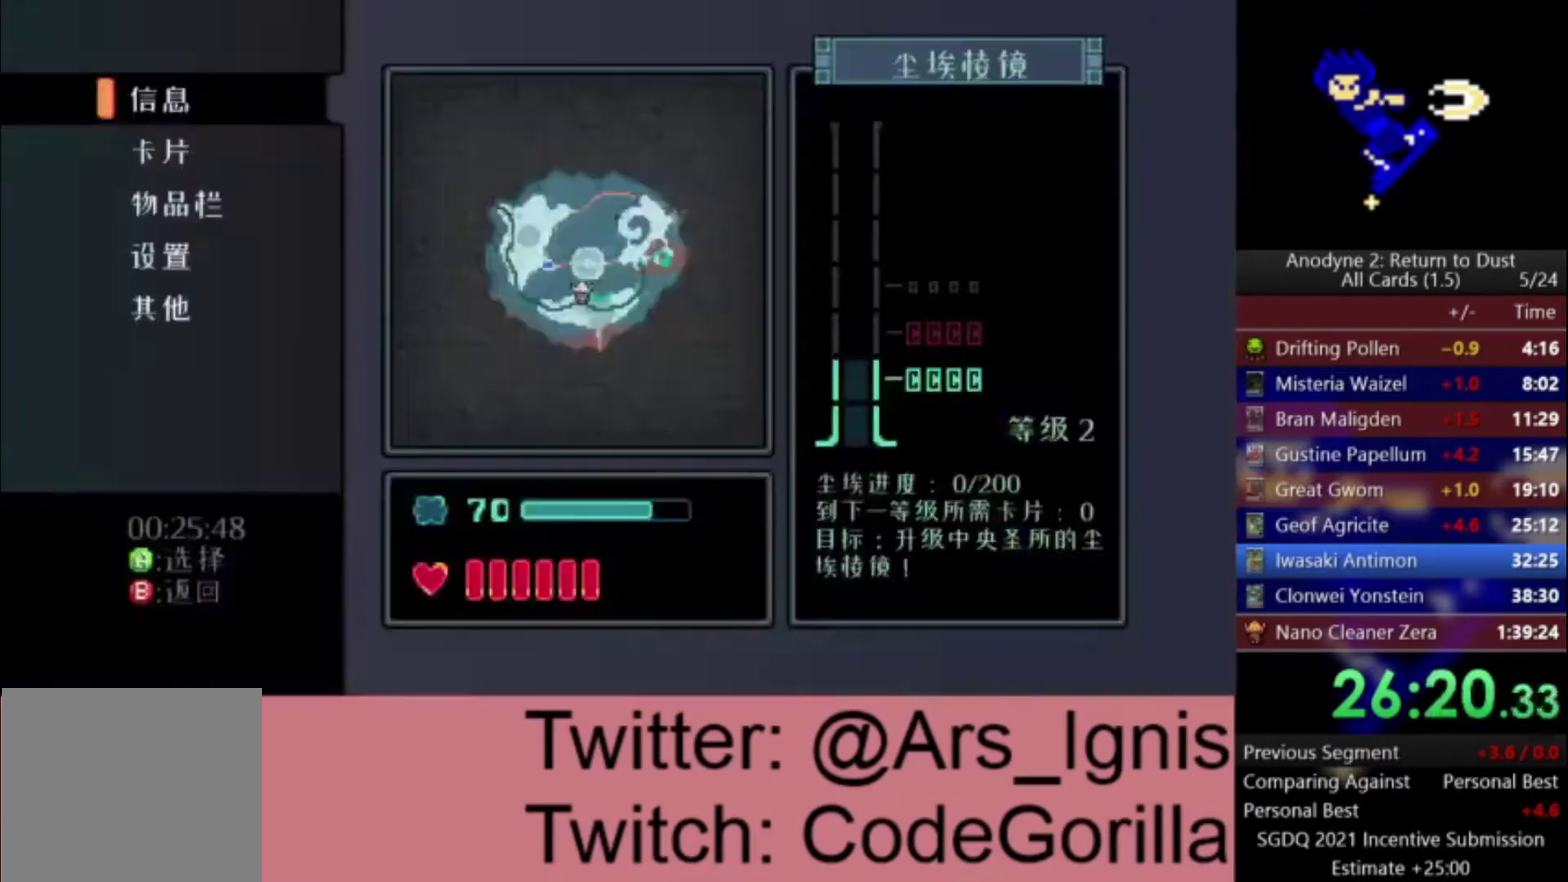
{"buttons": ["A"], "left_stick": "up", "right_stick": "center", "events": []}